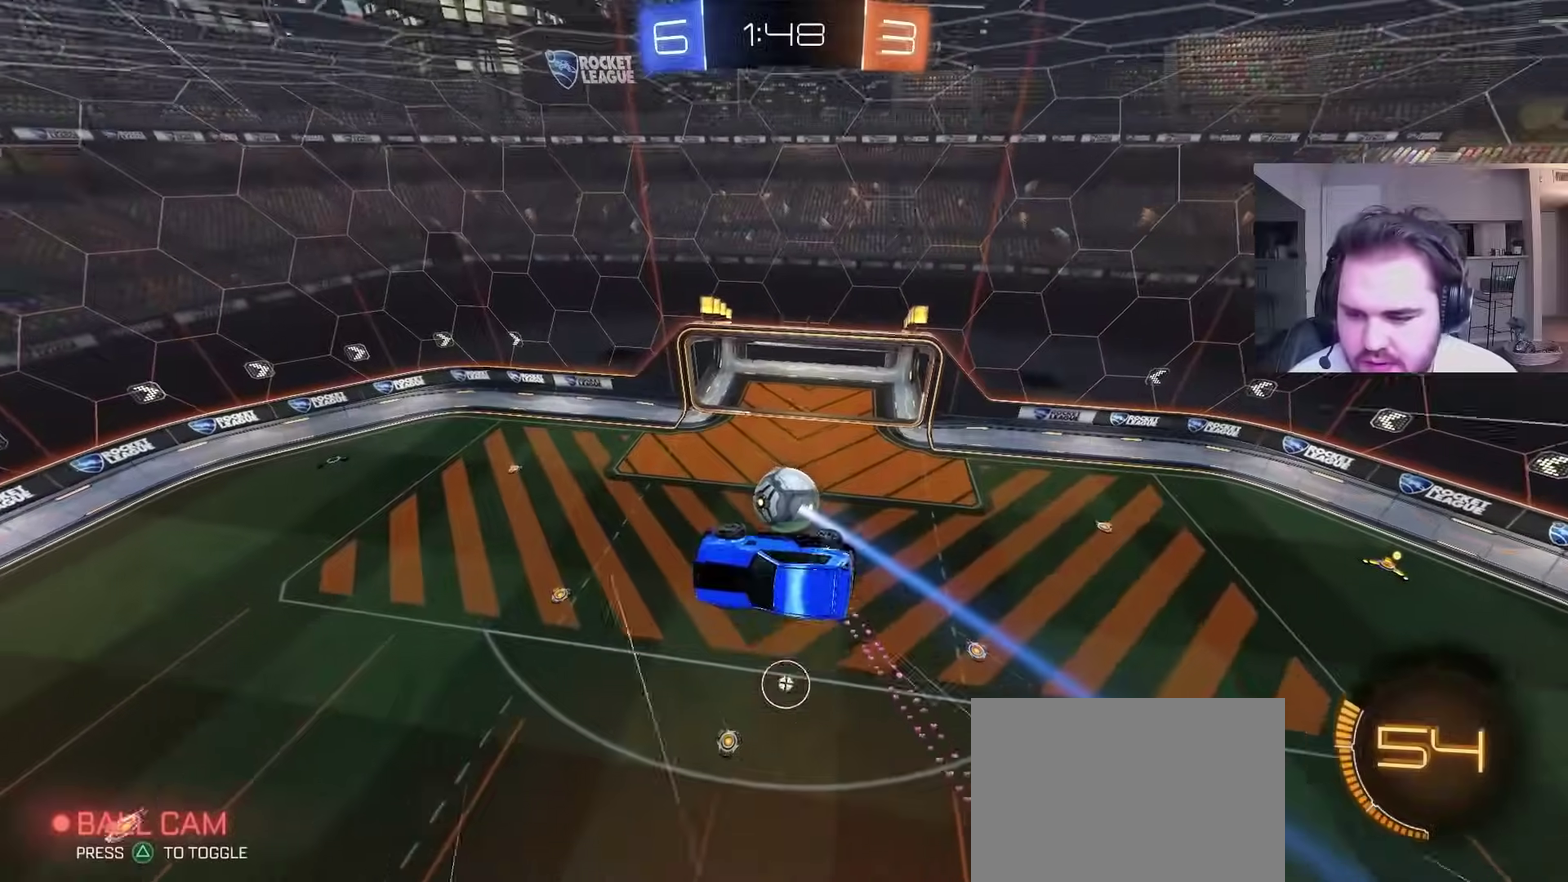
Gameplay with a controller (PlayStation layout); each line is a JSON object with the inputs held at the frame after it. "events" lists button and stick changes between this image and that frame as [ms after this image, input, new state], when the widget could be followed in between. Not read: R1.
{"buttons": [], "left_stick": "center", "right_stick": "center", "events": [[67, "left_stick", "center"]]}
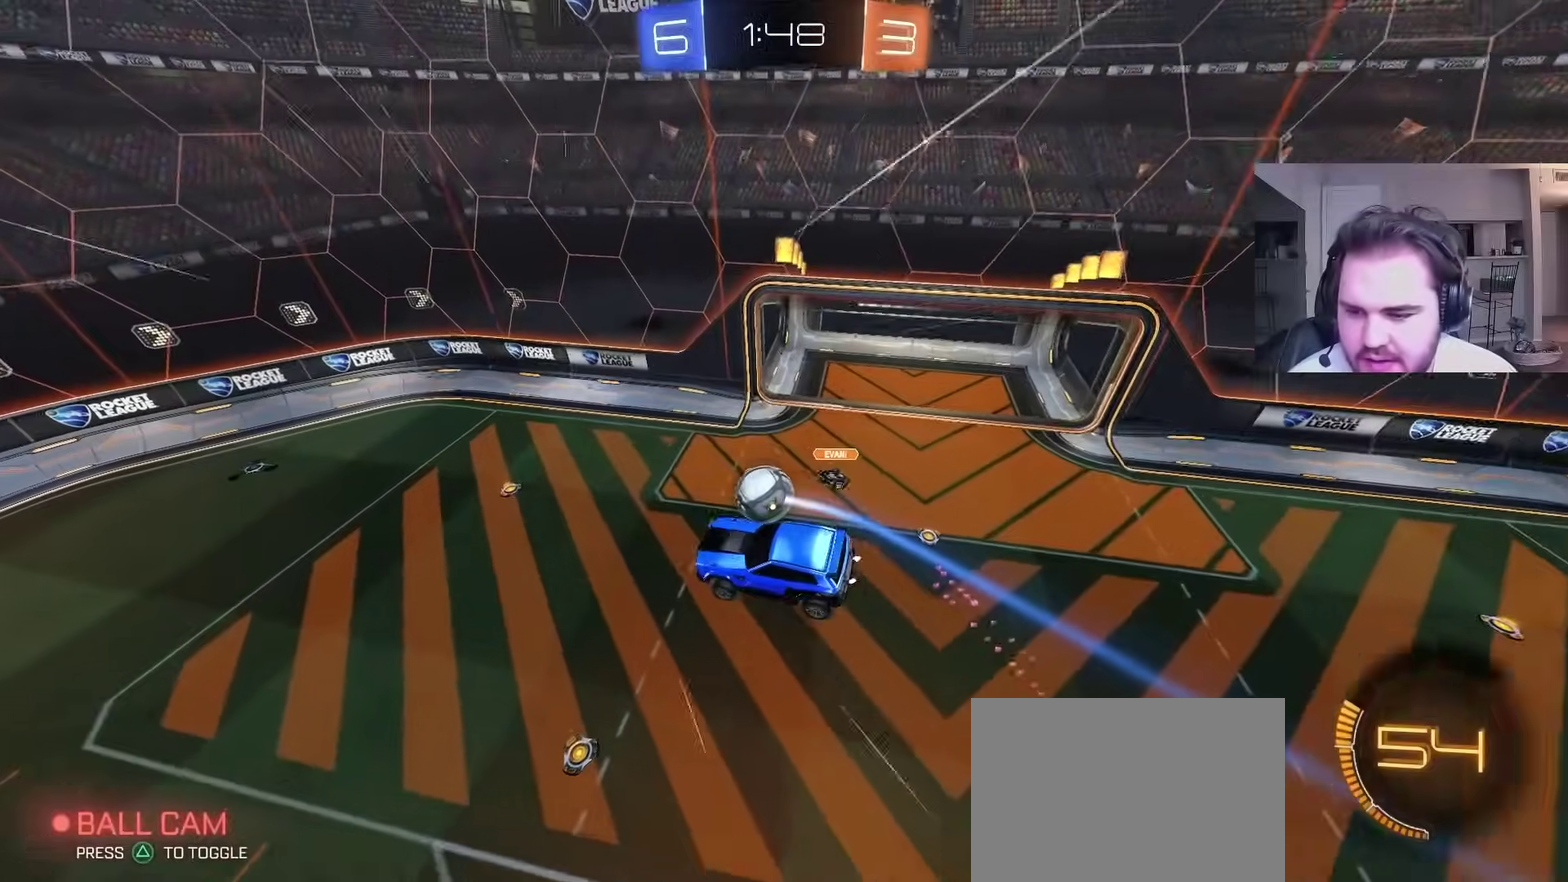
{"buttons": [], "left_stick": "center", "right_stick": "center", "events": [[17, "CIRCLE", "down"], [183, "CIRCLE", "up"], [383, "L1", "down"], [483, "L1", "up"]]}
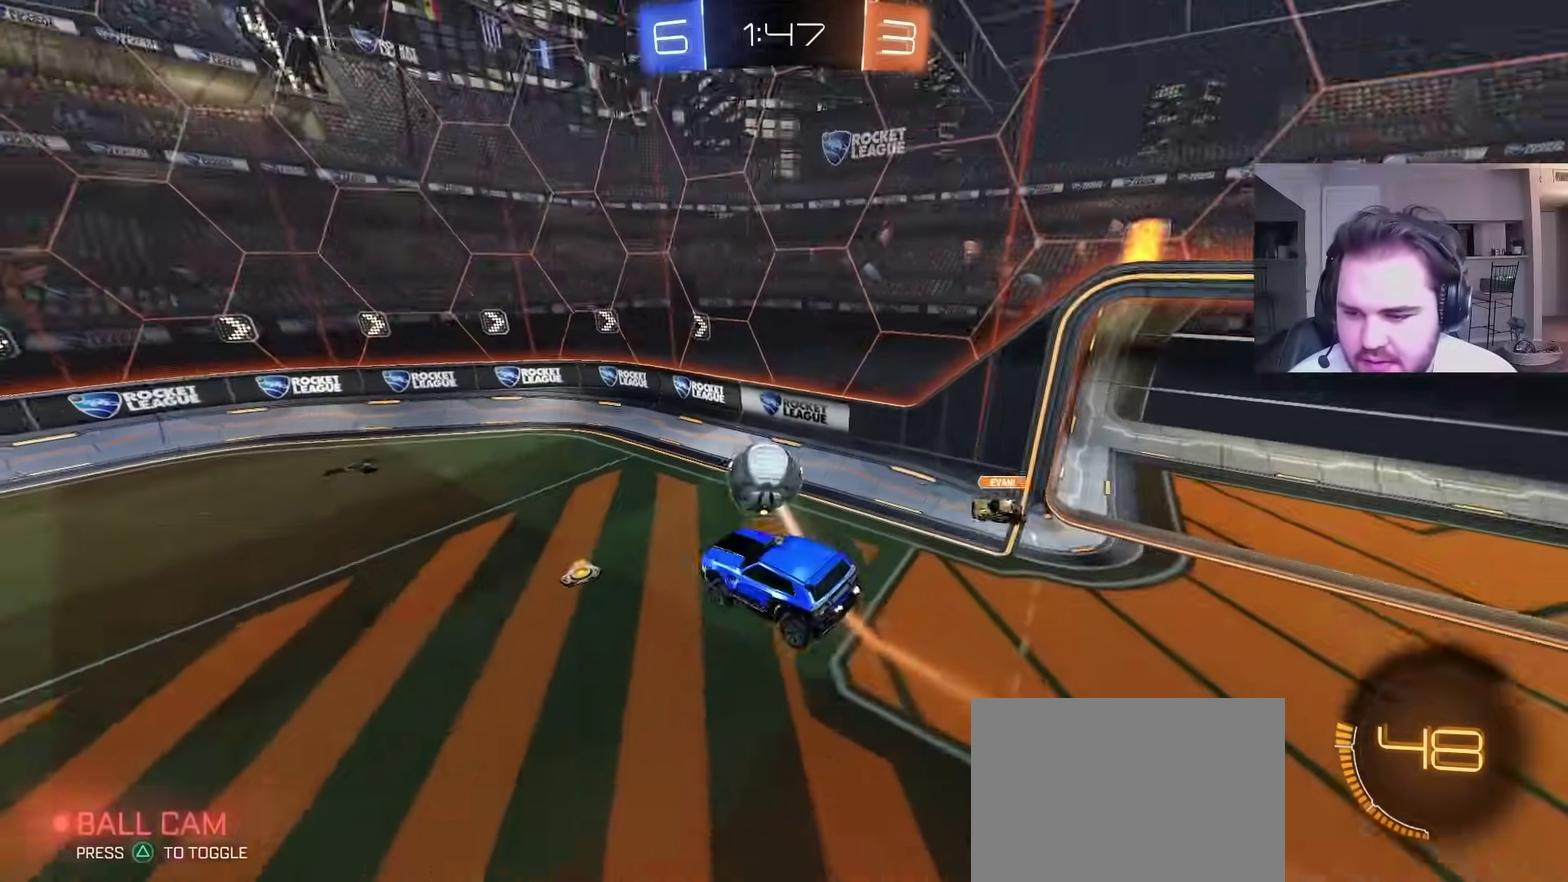
{"buttons": ["R2"], "left_stick": "right", "right_stick": "center", "events": [[17, "TRIANGLE", "down"], [33, "left_stick", "right"], [133, "TRIANGLE", "up"], [233, "CIRCLE", "down"], [233, "R2", "down"], [300, "left_stick", "center"], [367, "CIRCLE", "up"], [467, "left_stick", "right"]]}
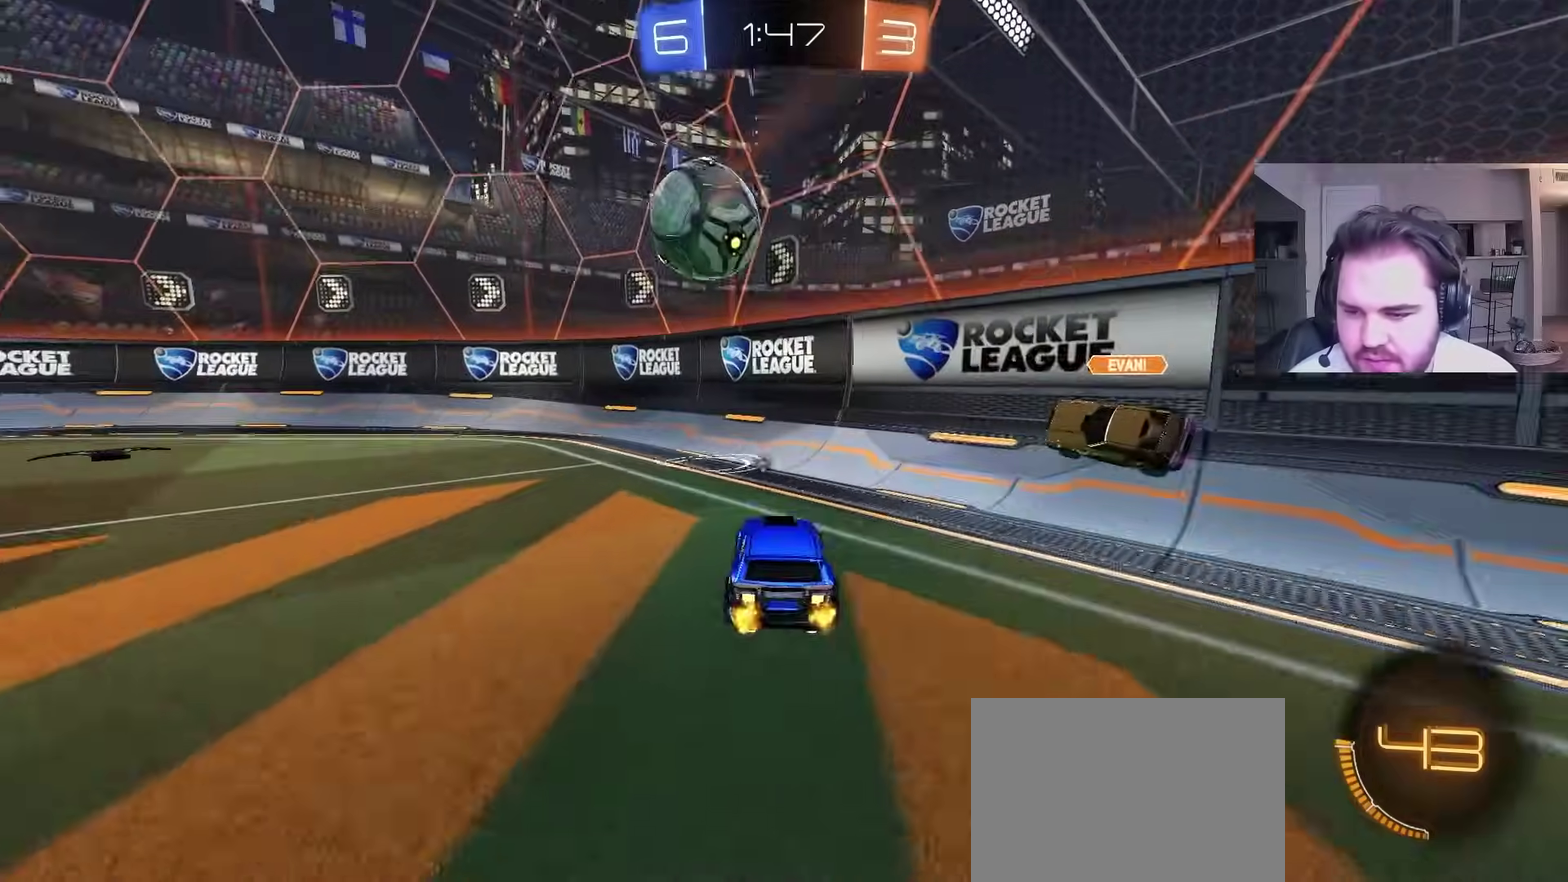
{"buttons": ["R2"], "left_stick": "up-left", "right_stick": "center", "events": [[83, "left_stick", "up-left"], [200, "L1", "down"], [250, "TRIANGLE", "down"], [350, "L1", "up"], [383, "TRIANGLE", "up"]]}
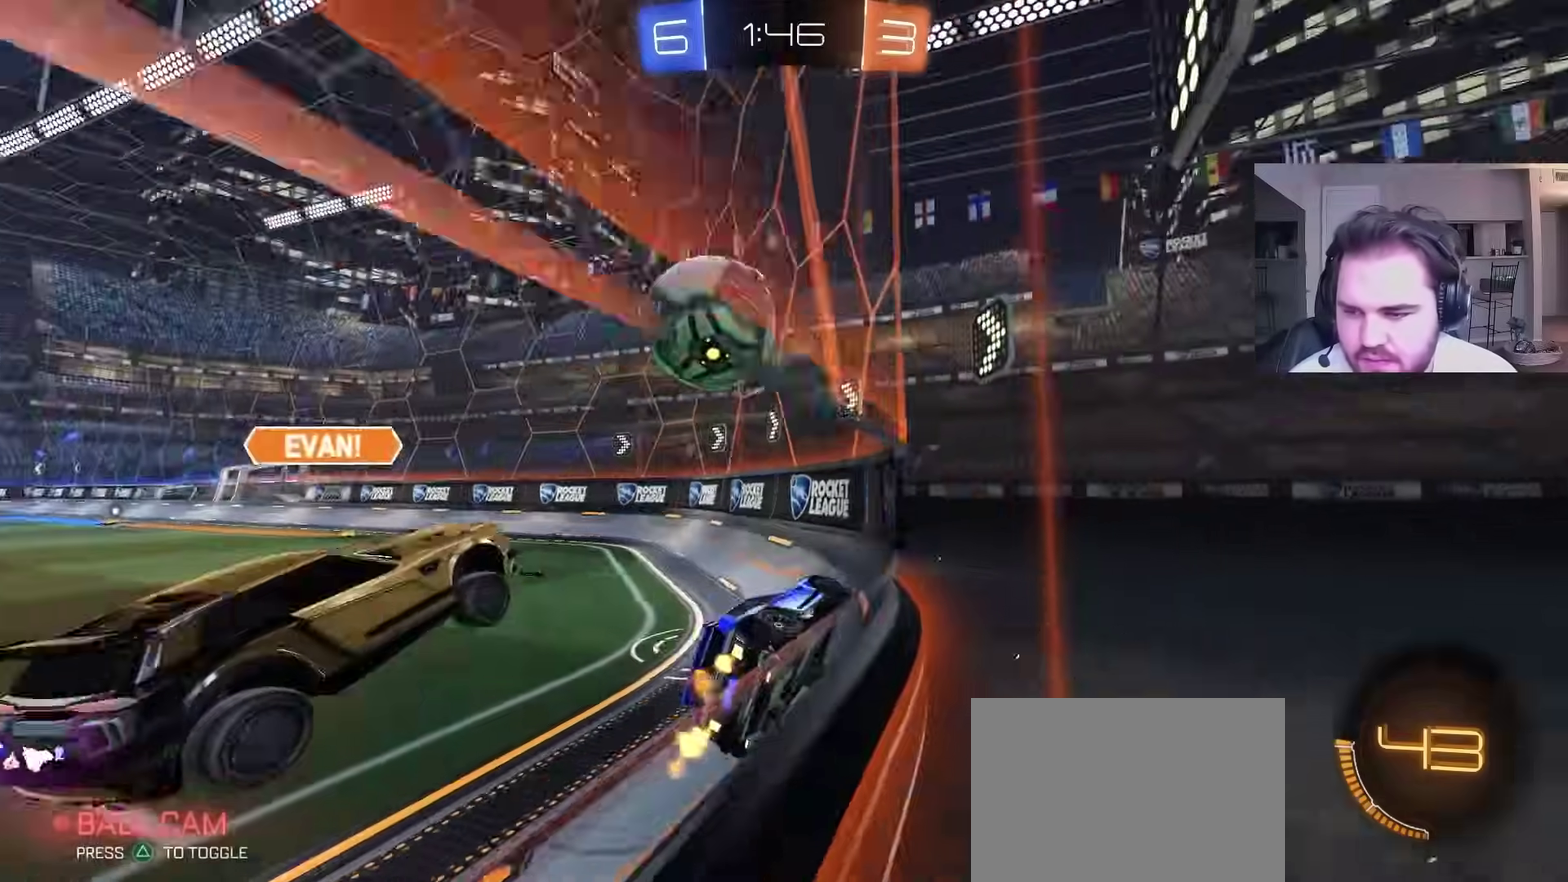
{"buttons": [], "left_stick": "up-left", "right_stick": "center", "events": [[267, "R2", "up"]]}
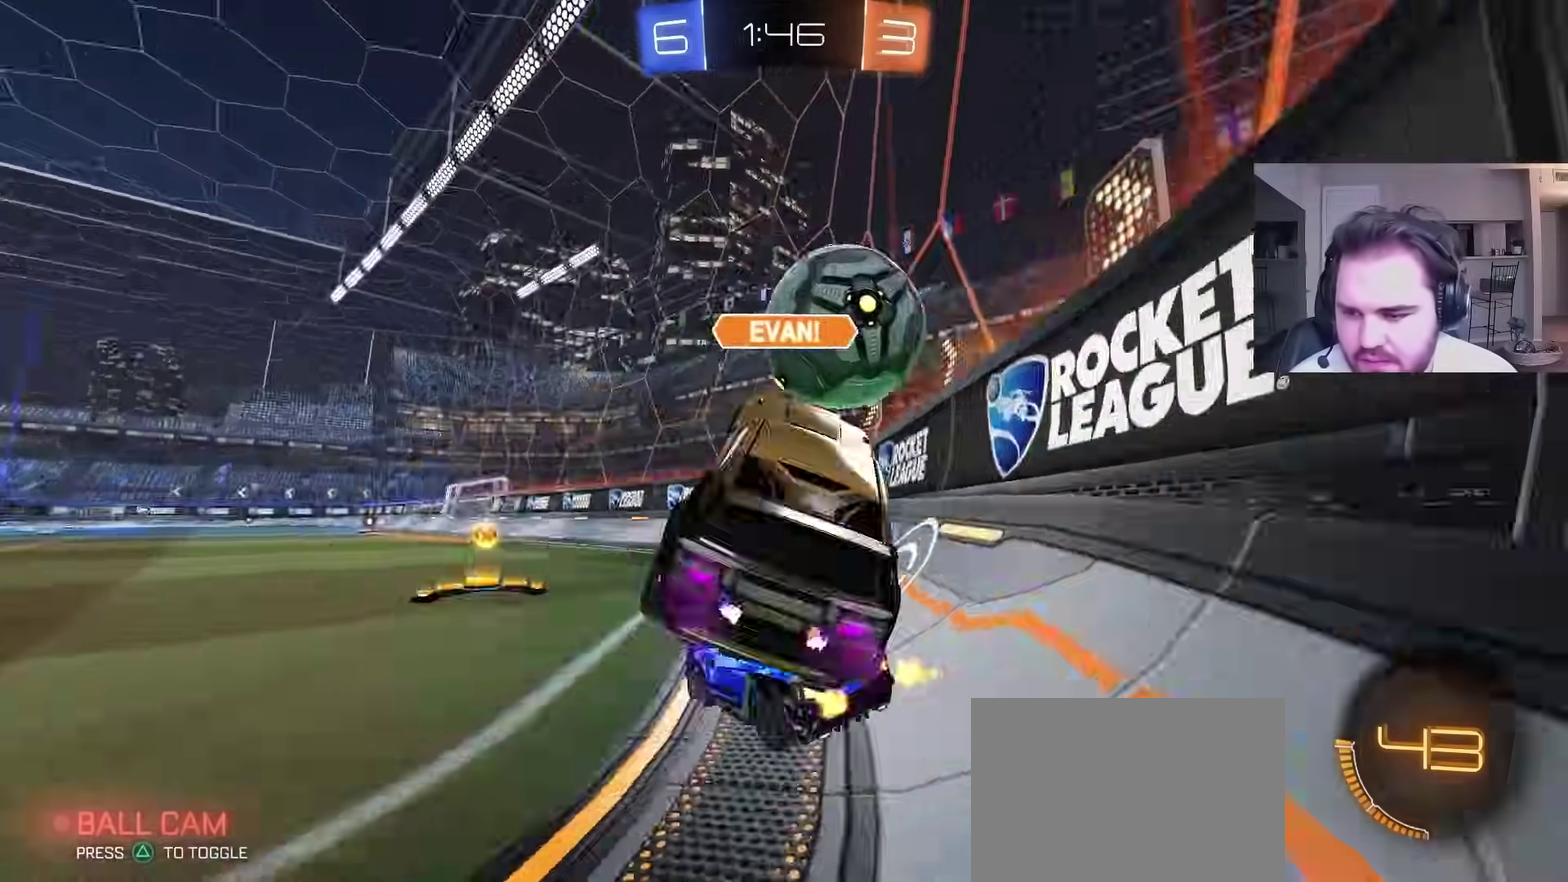
{"buttons": ["CIRCLE", "R2"], "left_stick": "up-right", "right_stick": "center", "events": [[183, "left_stick", "up-right"], [200, "R2", "down"], [233, "CIRCLE", "down"], [283, "left_stick", "right"], [433, "left_stick", "up-right"]]}
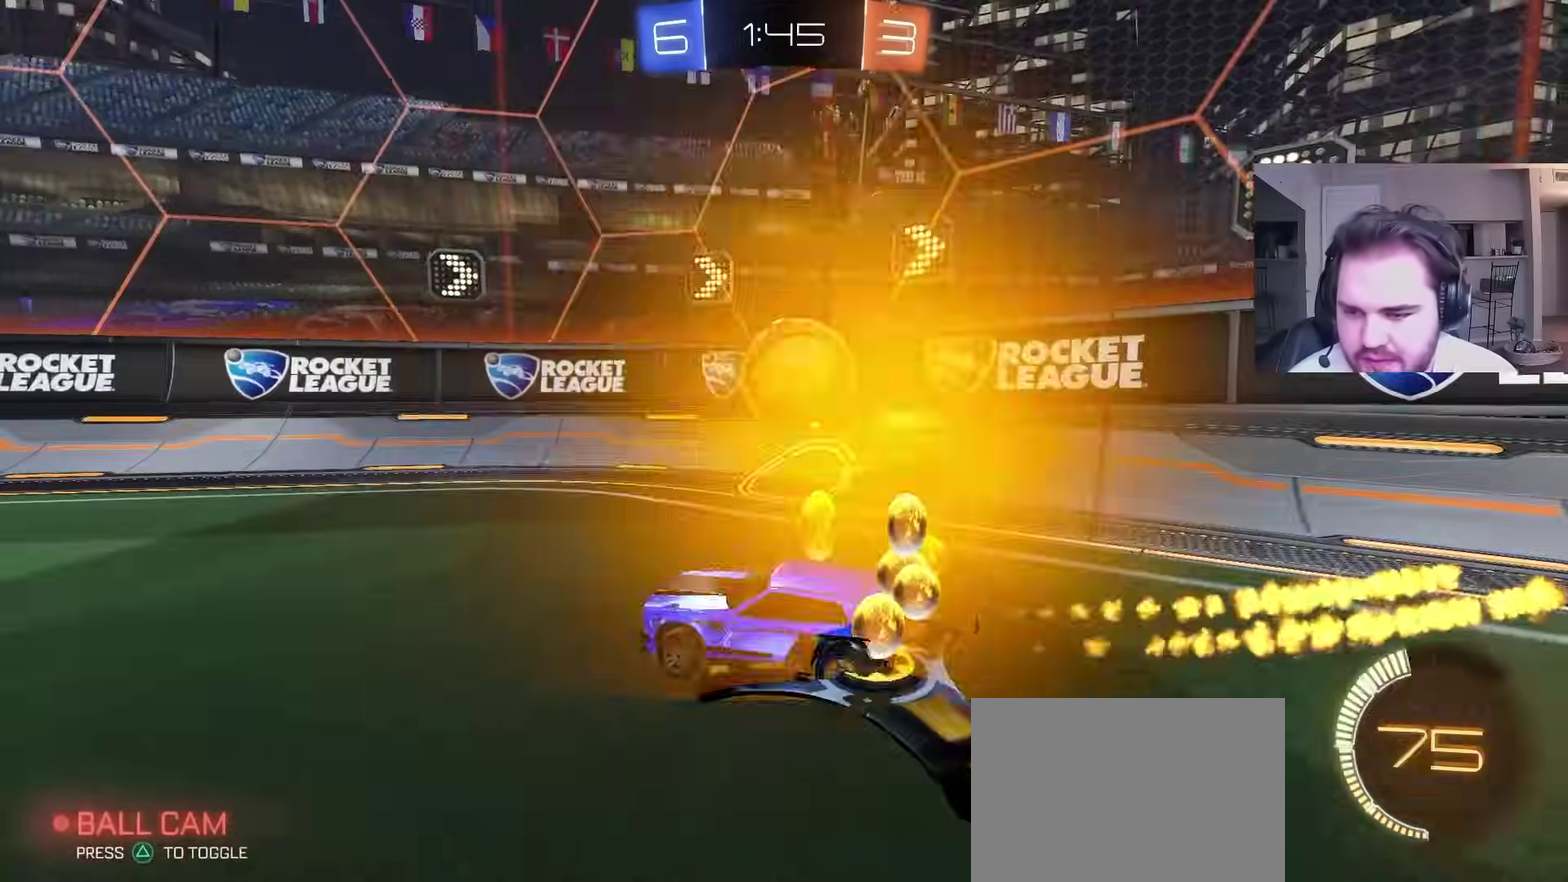
{"buttons": [], "left_stick": "left", "right_stick": "center", "events": [[333, "left_stick", "up-left"], [350, "CIRCLE", "up"], [383, "left_stick", "left"], [417, "R2", "up"]]}
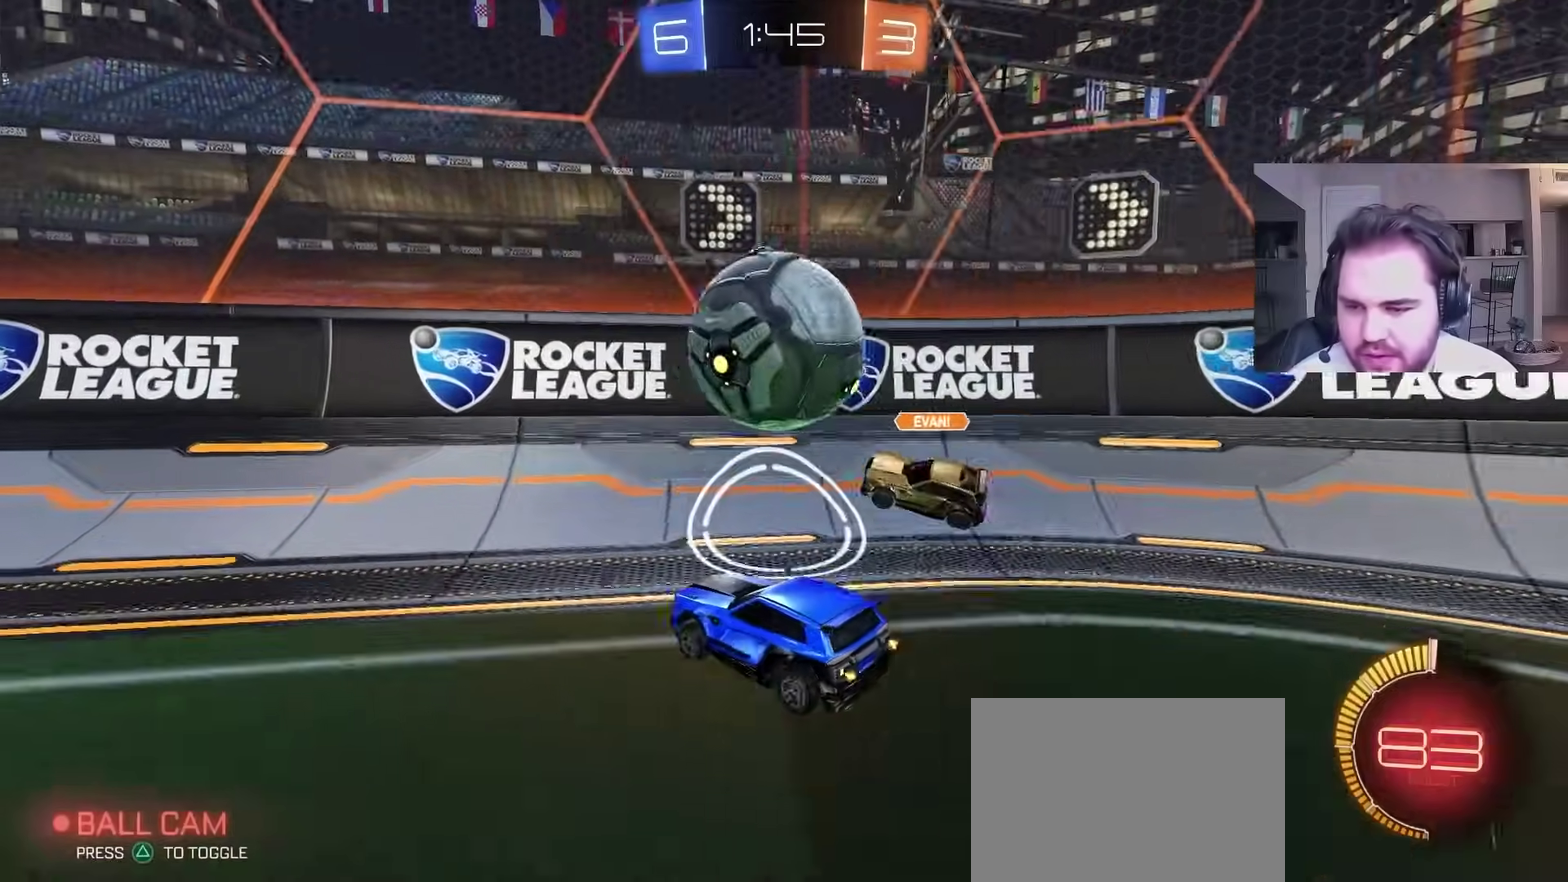
{"buttons": ["R2"], "left_stick": "center", "right_stick": "center", "events": [[117, "R2", "down"], [433, "left_stick", "center"]]}
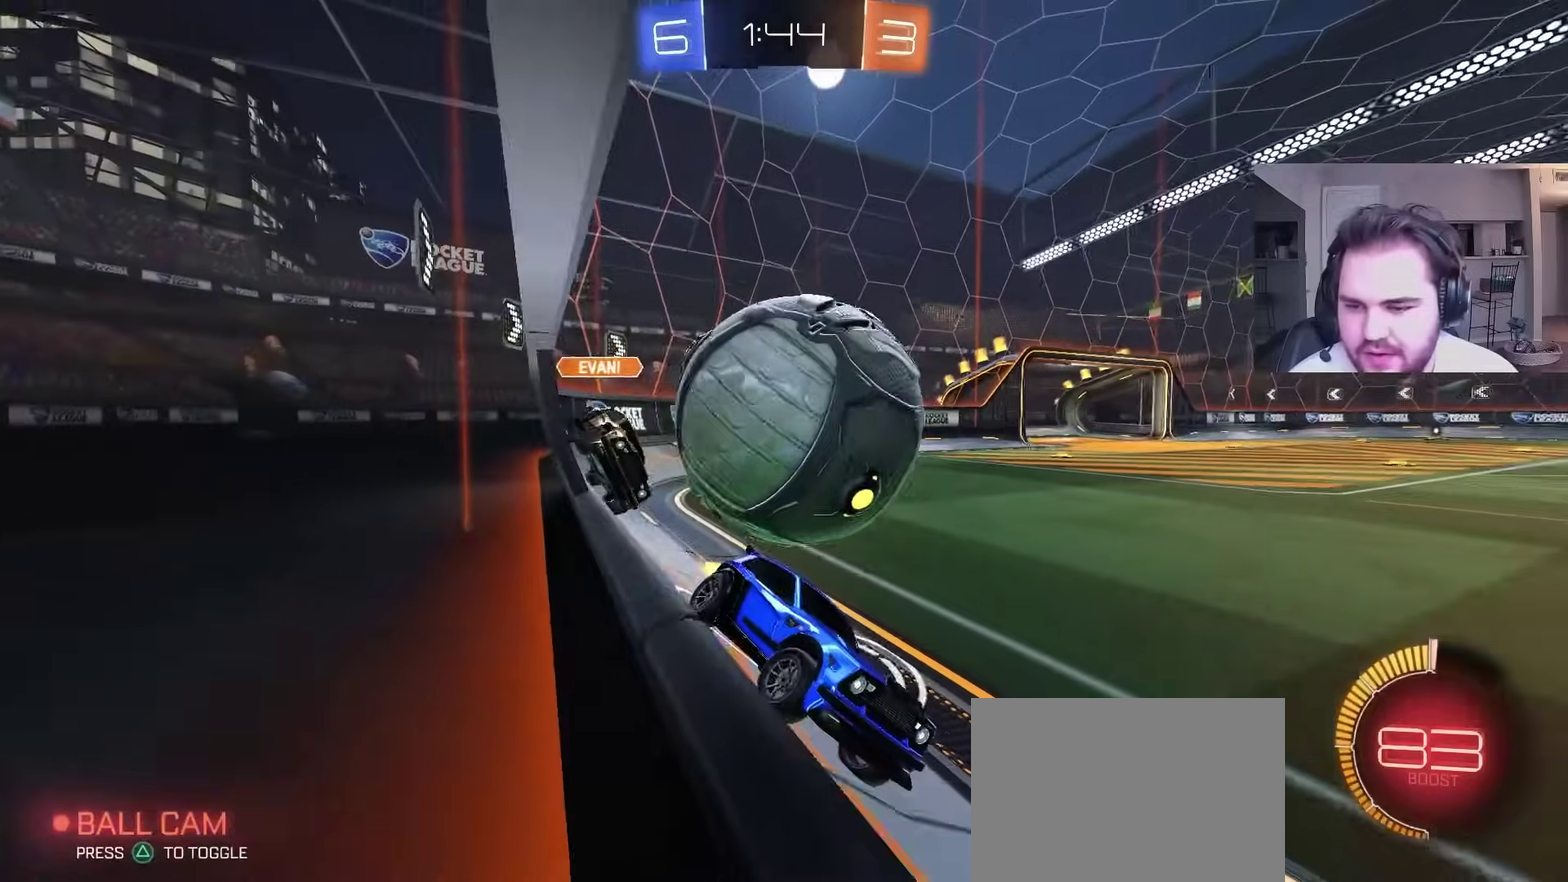
{"buttons": ["CIRCLE", "R2"], "left_stick": "up-left", "right_stick": "center", "events": [[33, "left_stick", "left"], [67, "R2", "up"], [117, "left_stick", "center"], [267, "L2", "down"], [300, "left_stick", "up-left"], [383, "R2", "down"], [400, "L2", "up"], [417, "CIRCLE", "down"]]}
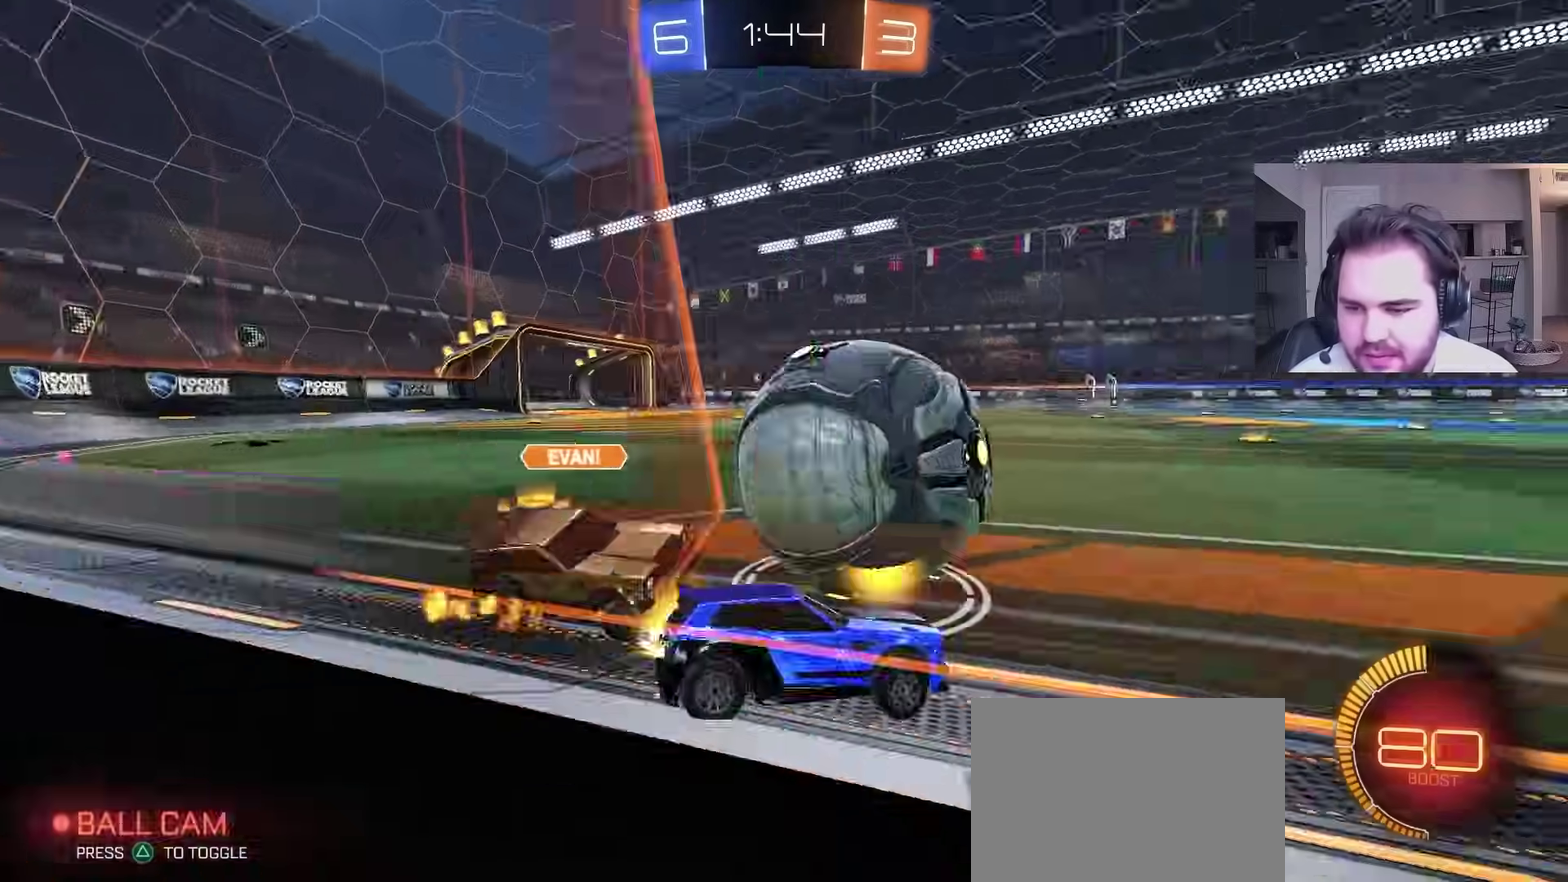
{"buttons": ["R2"], "left_stick": "center", "right_stick": "center", "events": [[50, "left_stick", "center"], [383, "CIRCLE", "up"]]}
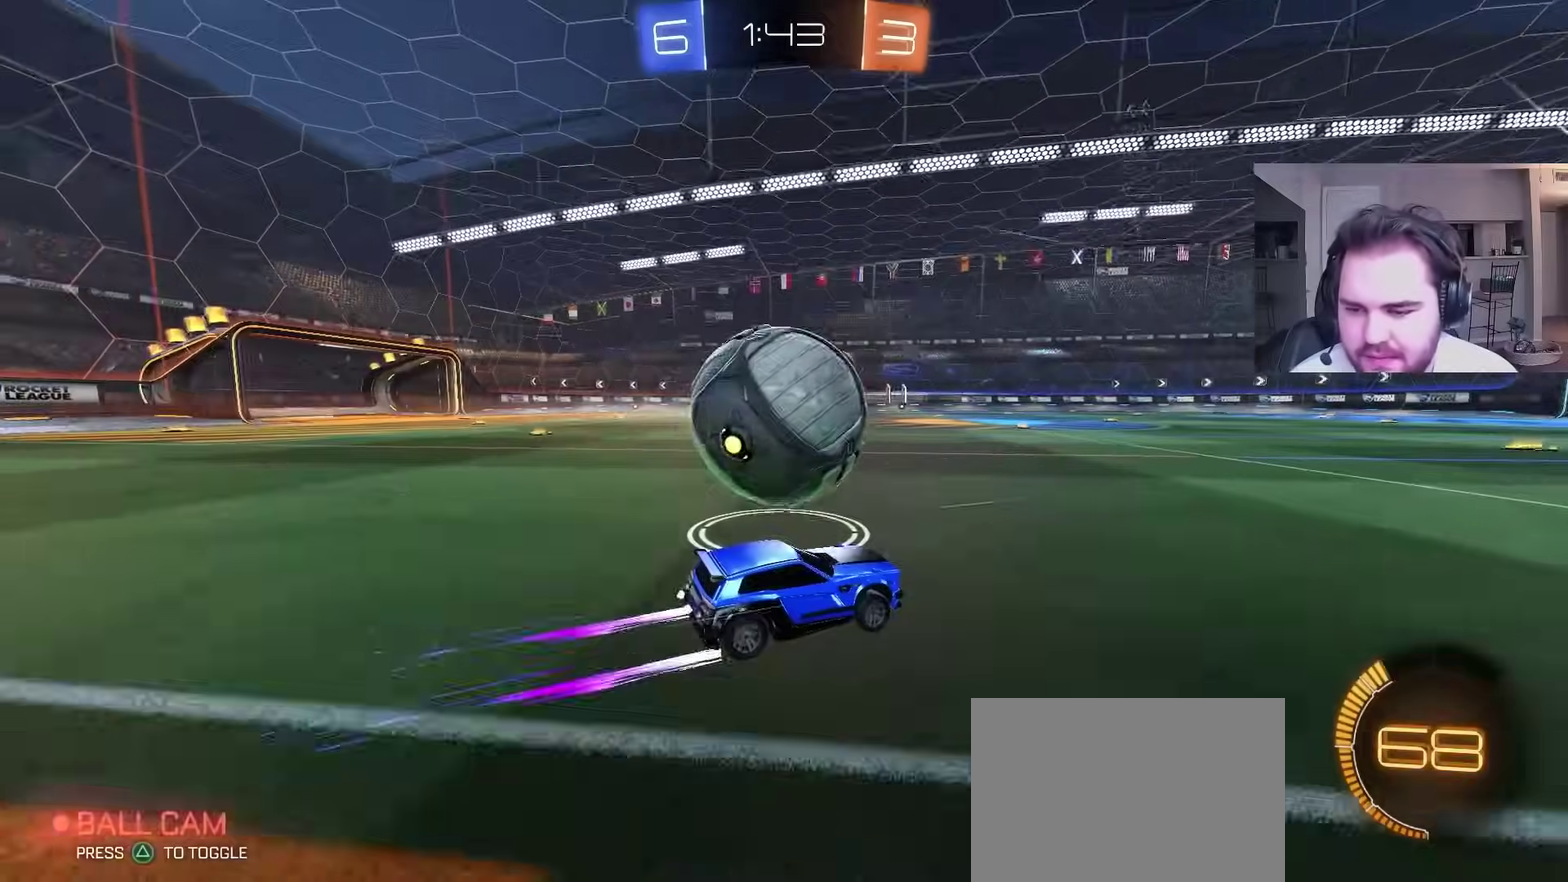
{"buttons": ["CIRCLE", "R2"], "left_stick": "center", "right_stick": "center", "events": [[67, "CIRCLE", "down"], [67, "left_stick", "up-left"], [117, "left_stick", "center"], [200, "CIRCLE", "up"], [267, "left_stick", "left"], [350, "left_stick", "center"], [450, "CIRCLE", "down"]]}
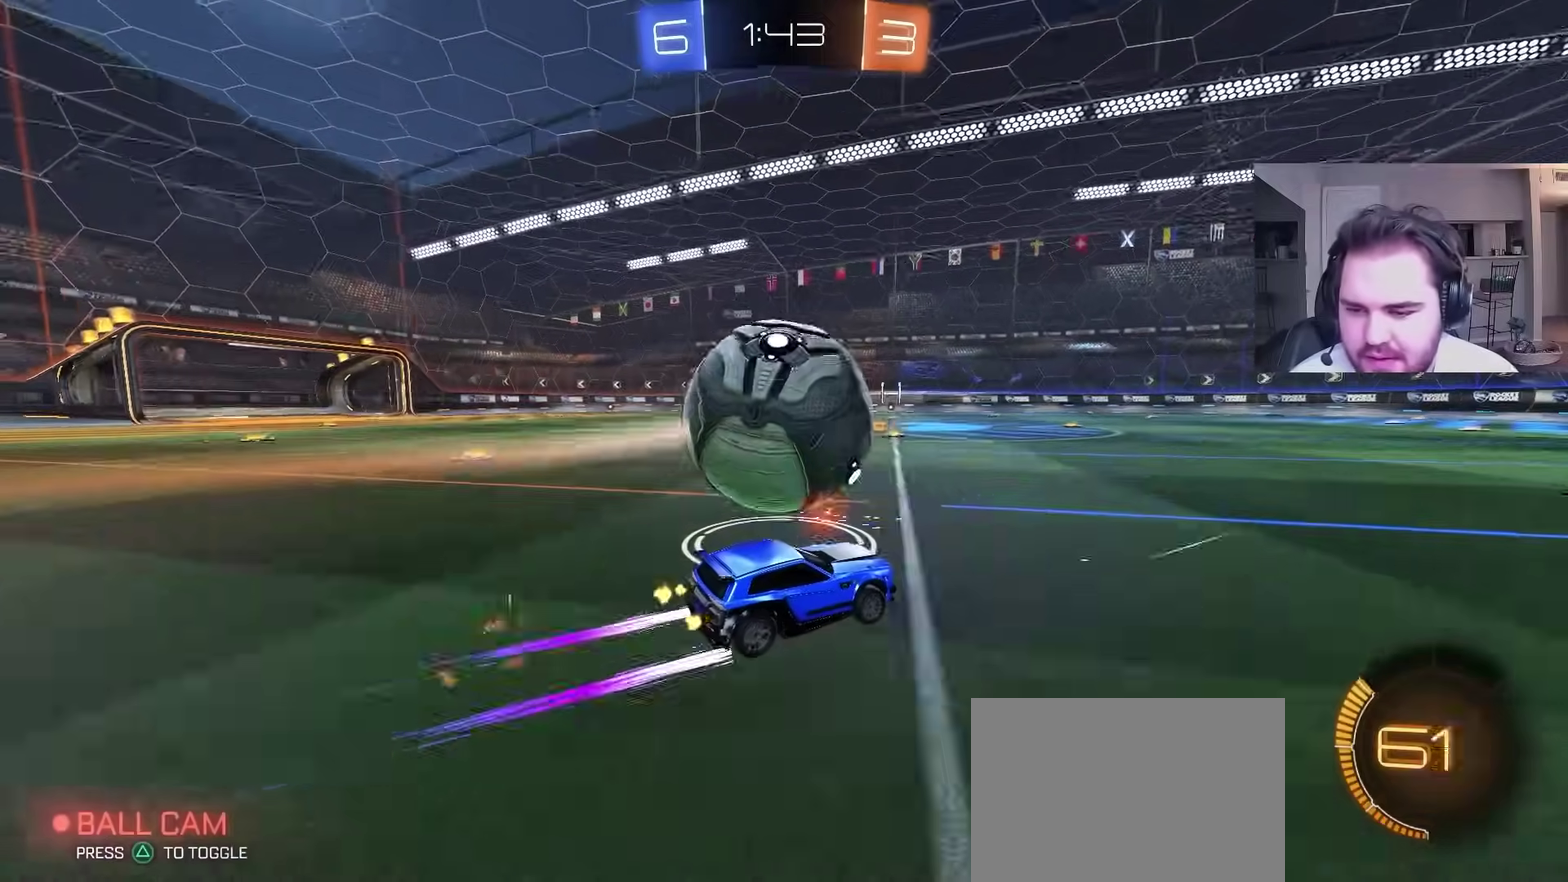
{"buttons": ["R2"], "left_stick": "center", "right_stick": "center", "events": [[117, "CIRCLE", "up"], [333, "CIRCLE", "down"], [400, "CIRCLE", "up"]]}
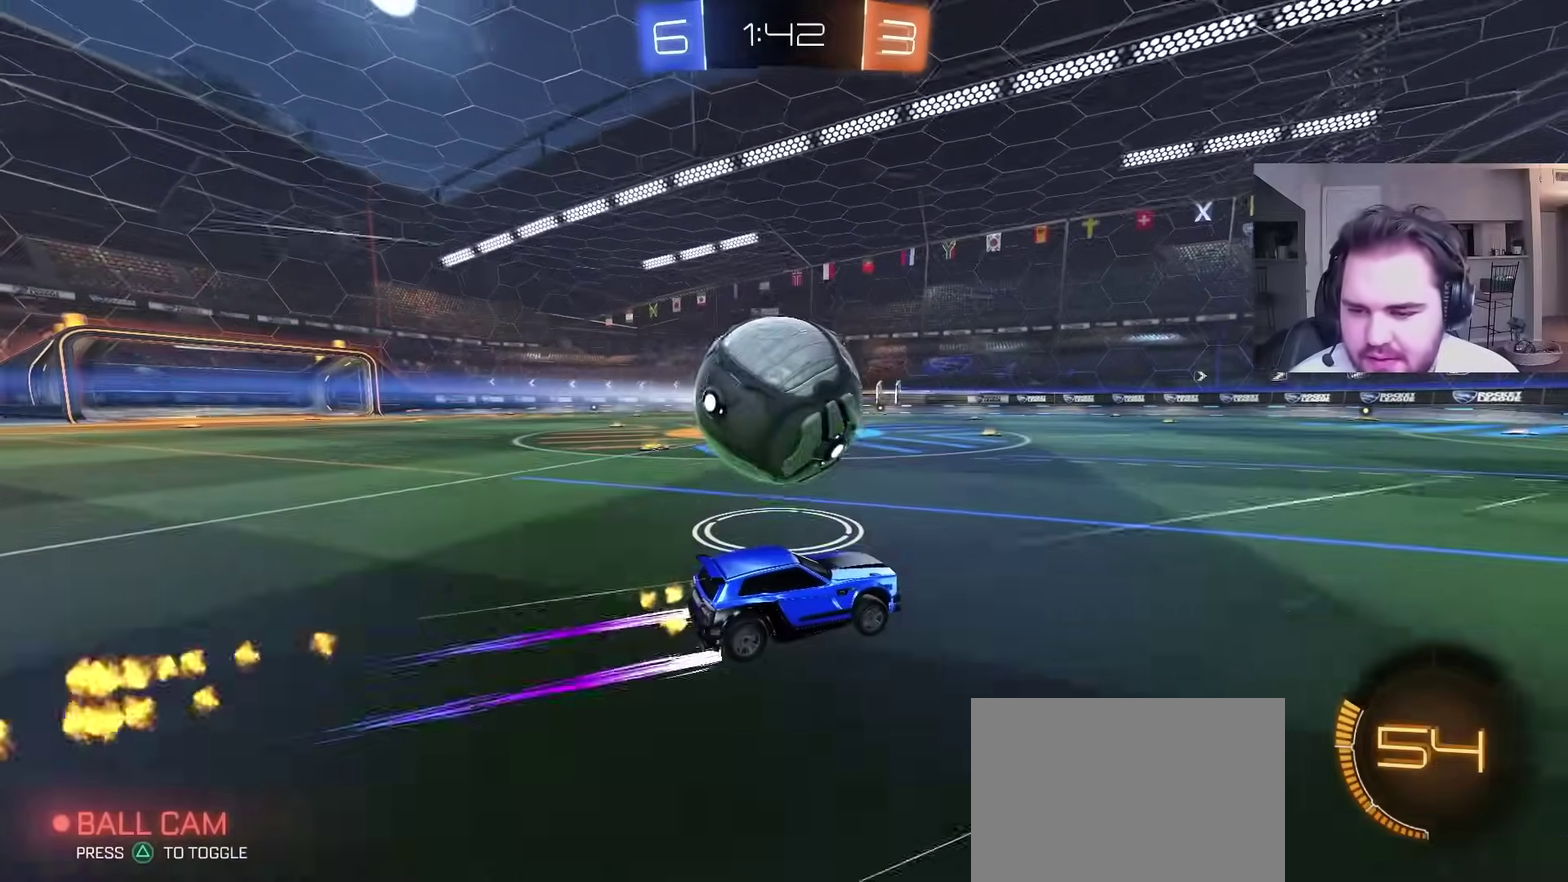
{"buttons": ["R2"], "left_stick": "center", "right_stick": "center", "events": [[117, "R2", "up"], [133, "left_stick", "right"], [183, "left_stick", "center"], [250, "left_stick", "left"], [367, "R2", "down"], [400, "left_stick", "center"]]}
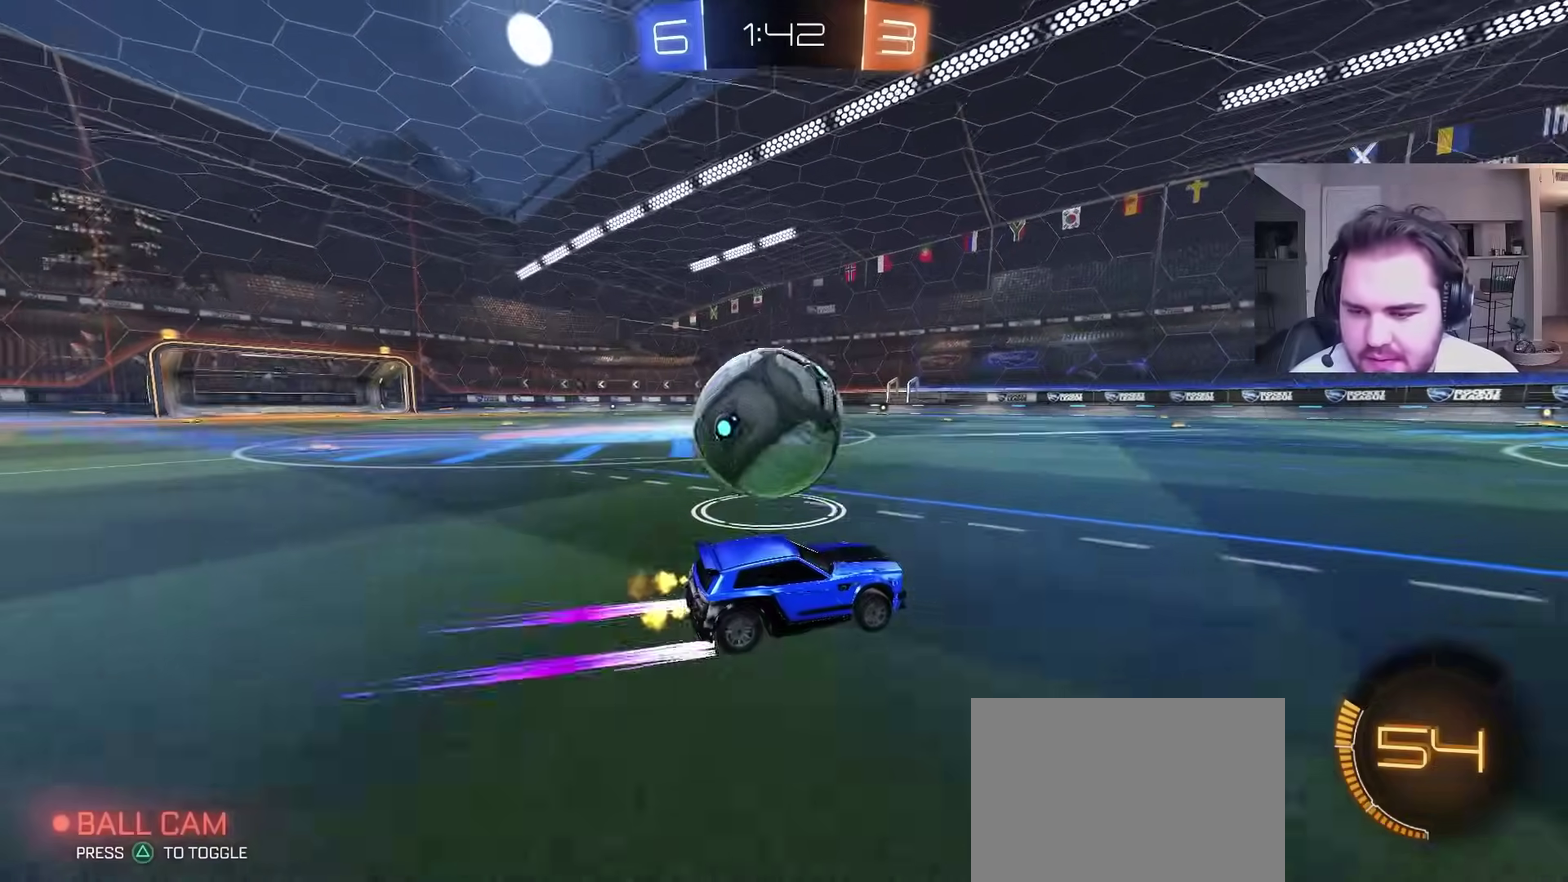
{"buttons": ["R2"], "left_stick": "center", "right_stick": "center", "events": [[50, "left_stick", "left"], [183, "R2", "up"], [183, "left_stick", "center"], [450, "R2", "down"]]}
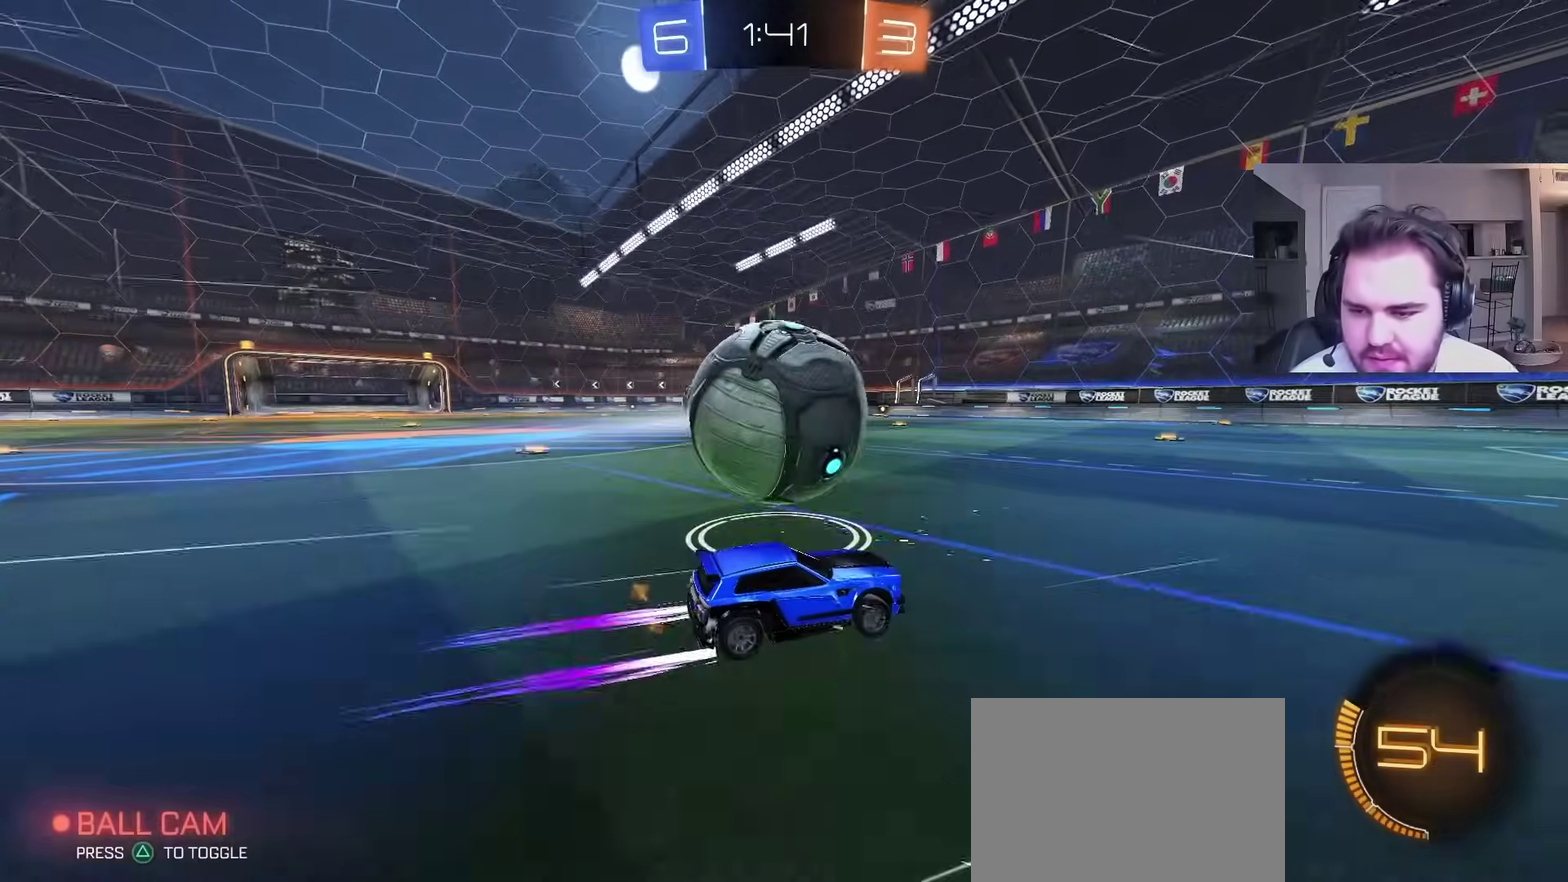
{"buttons": ["R2"], "left_stick": "left", "right_stick": "center", "events": [[133, "CIRCLE", "down"], [150, "left_stick", "left"], [317, "left_stick", "center"], [333, "CIRCLE", "up"], [450, "left_stick", "left"]]}
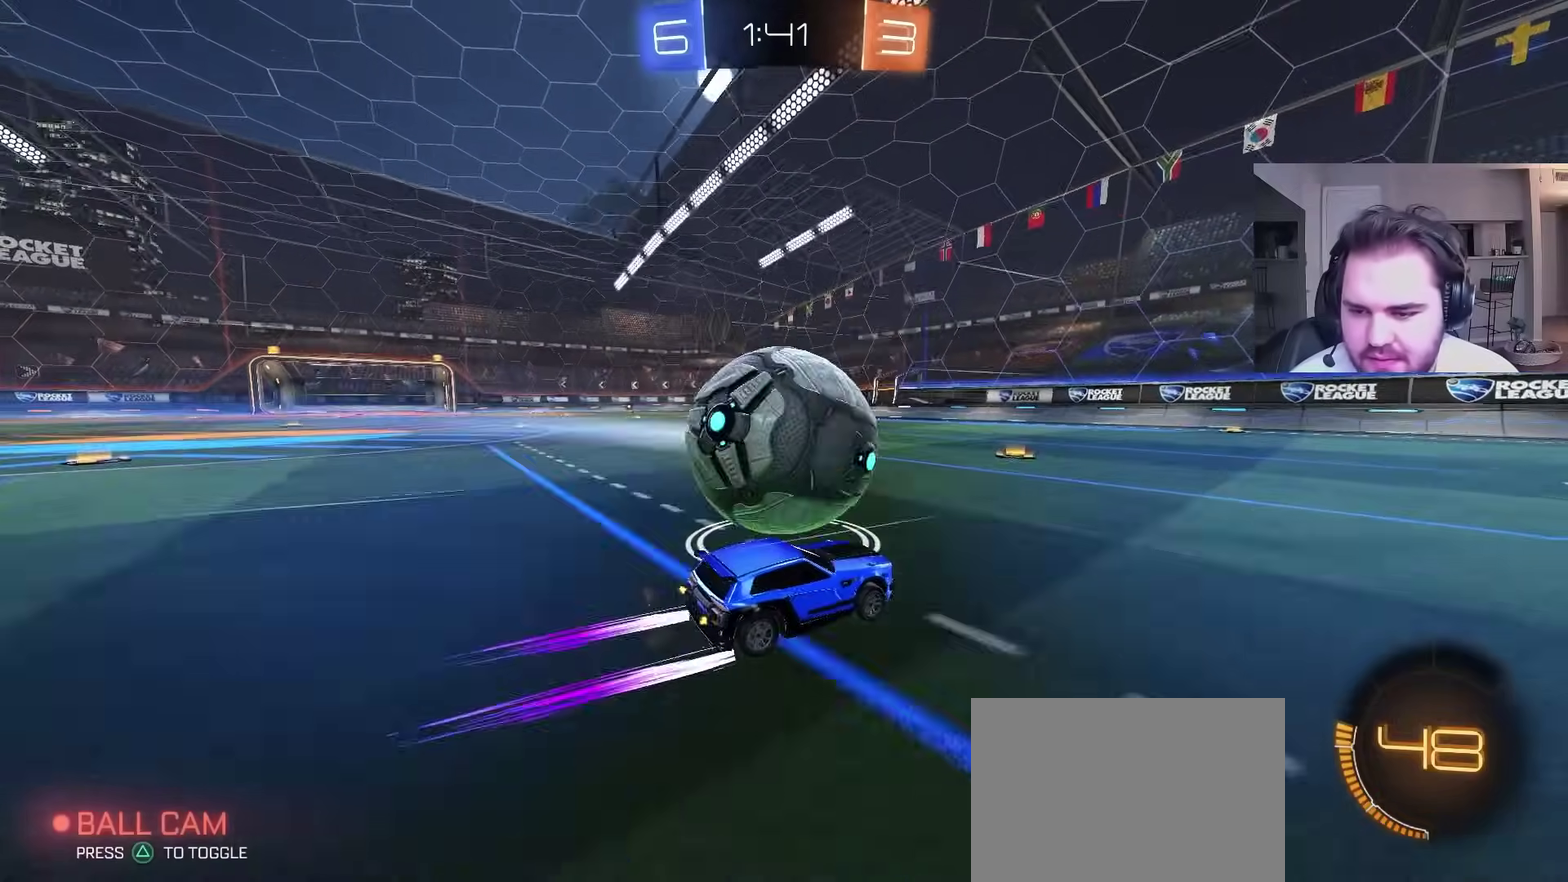
{"buttons": ["TRIANGLE", "R2"], "left_stick": "right", "right_stick": "center", "events": [[83, "left_stick", "center"], [200, "left_stick", "left"], [300, "left_stick", "center"], [350, "left_stick", "right"], [483, "TRIANGLE", "down"]]}
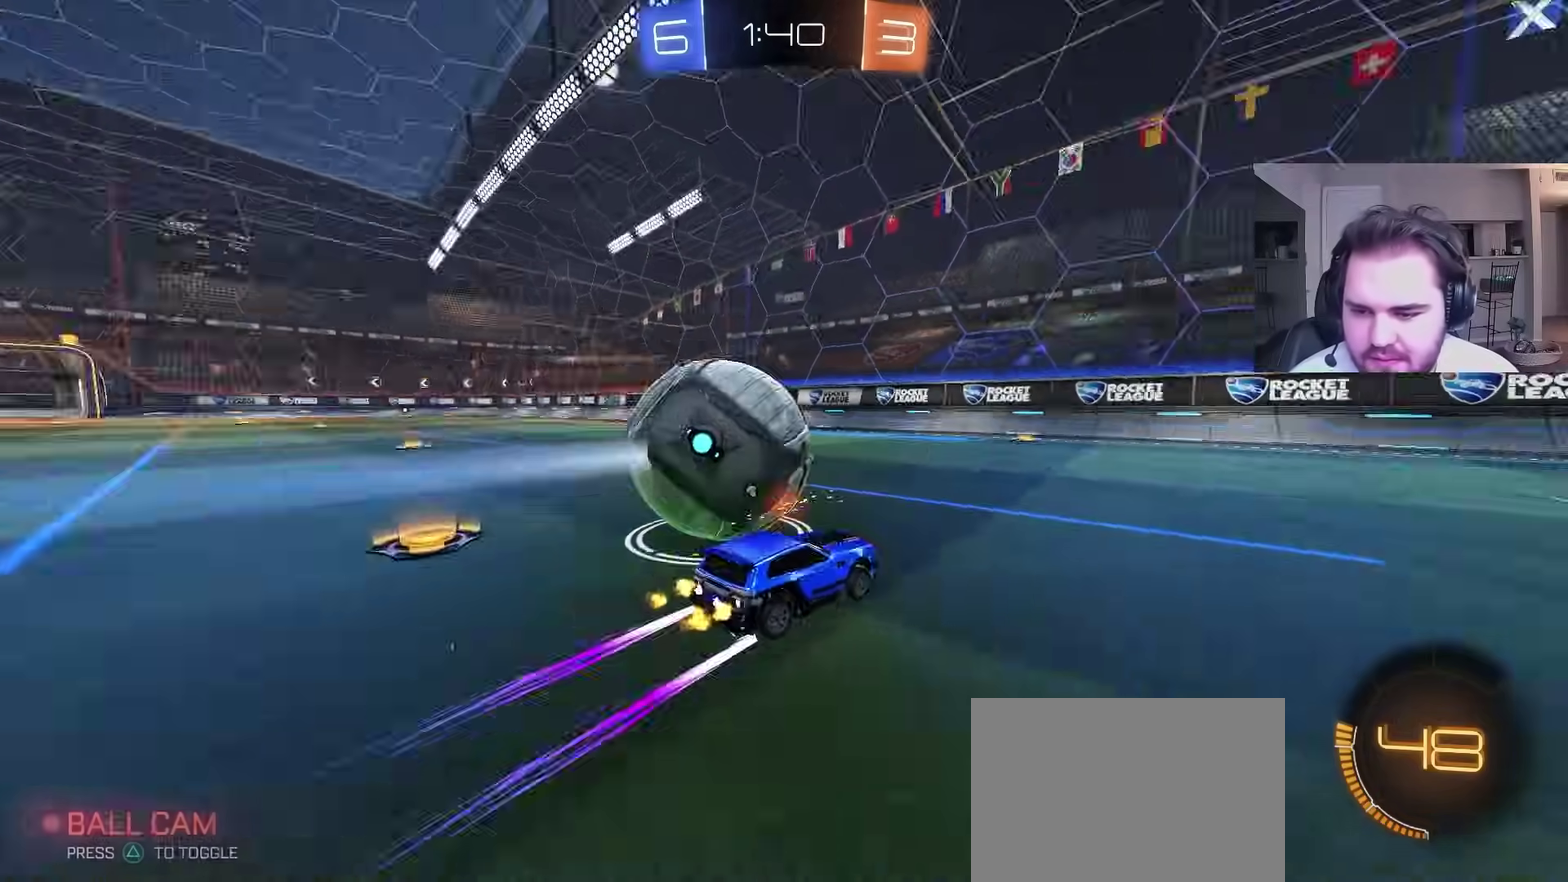
{"buttons": ["CIRCLE", "R2"], "left_stick": "right", "right_stick": "center", "events": [[100, "TRIANGLE", "up"], [150, "CIRCLE", "down"]]}
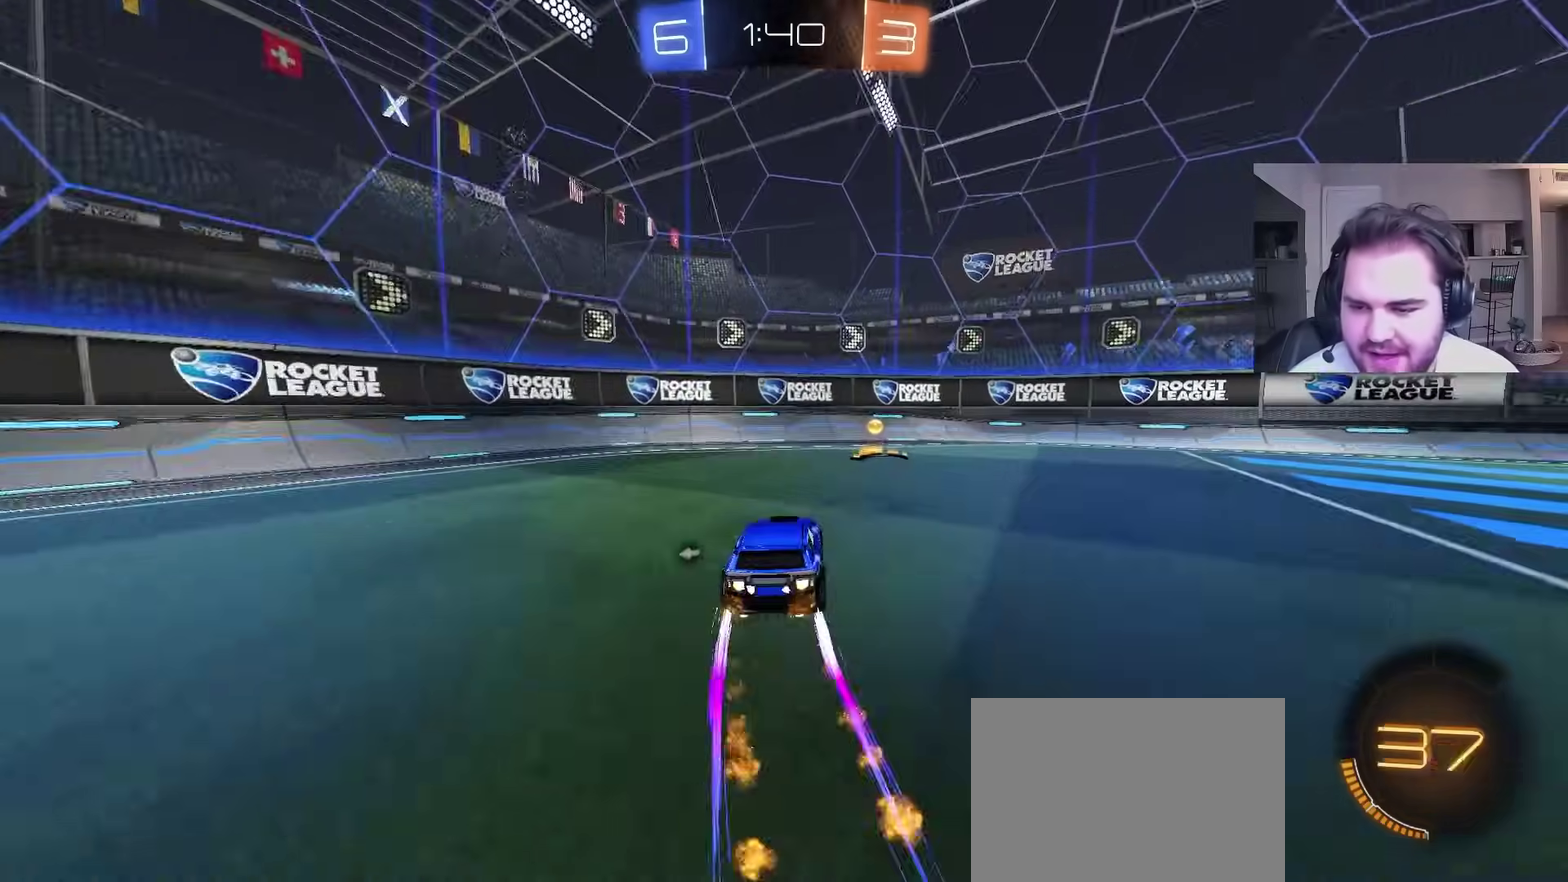
{"buttons": ["CIRCLE", "R2"], "left_stick": "up-left", "right_stick": "center", "events": [[83, "left_stick", "center"], [117, "CIRCLE", "up"], [150, "left_stick", "up-left"], [167, "L1", "down"], [250, "TRIANGLE", "down"], [283, "L1", "up"], [333, "CIRCLE", "down"], [400, "TRIANGLE", "up"]]}
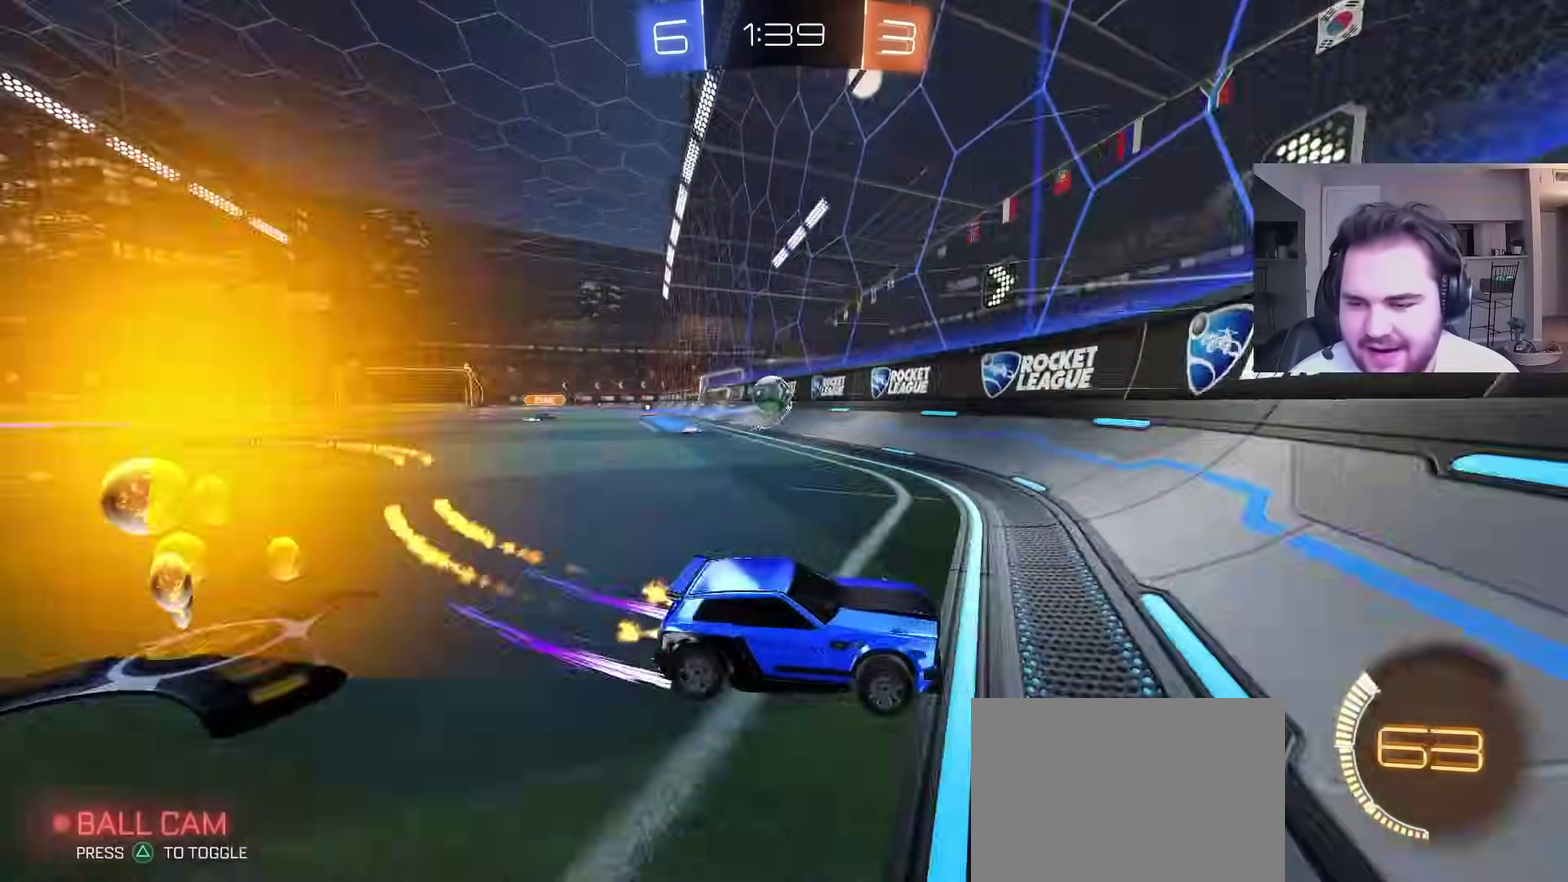
{"buttons": ["CIRCLE", "R2"], "left_stick": "up-left", "right_stick": "center", "events": [[17, "CIRCLE", "up"], [317, "CIRCLE", "down"]]}
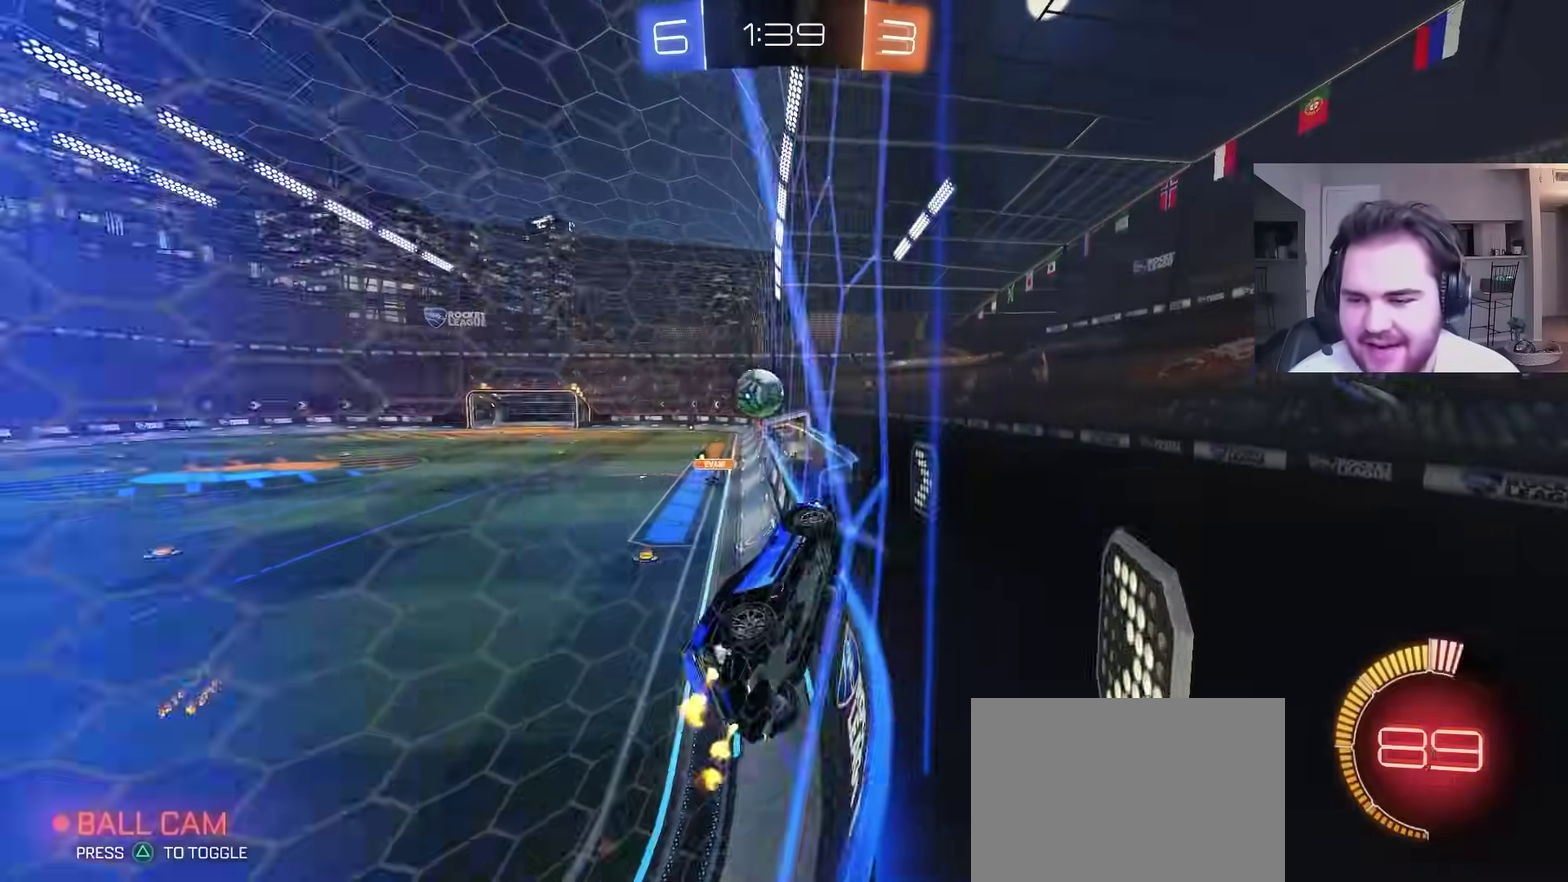
{"buttons": ["CIRCLE", "R2"], "left_stick": "right", "right_stick": "center", "events": [[50, "left_stick", "center"], [217, "left_stick", "left"], [350, "left_stick", "center"], [500, "left_stick", "right"]]}
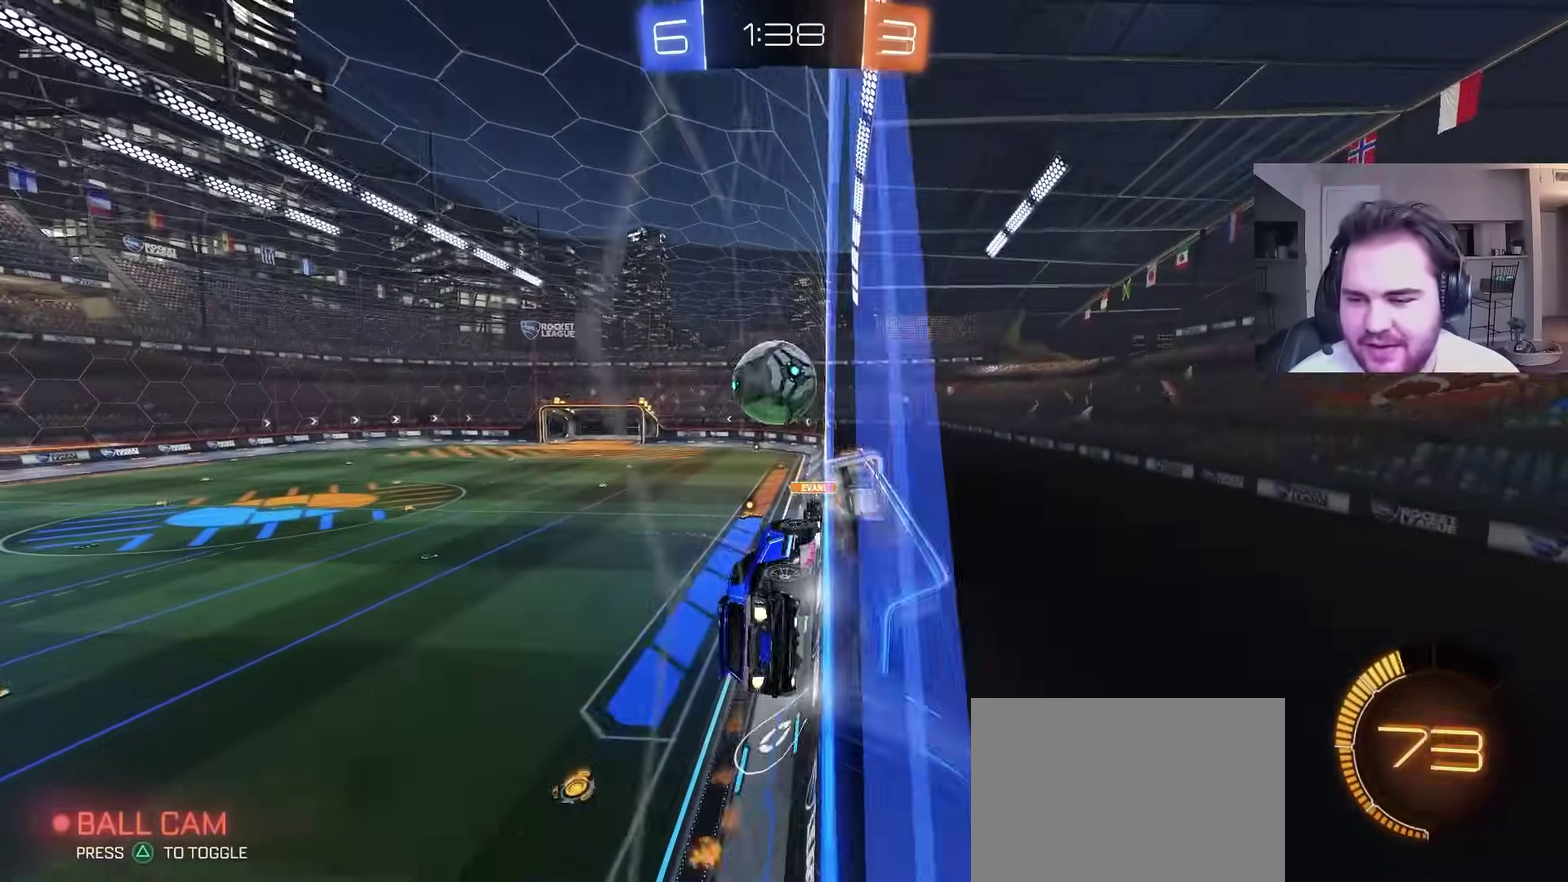
{"buttons": ["CIRCLE"], "left_stick": "down-left", "right_stick": "center", "events": [[117, "left_stick", "center"], [250, "CROSS", "down"], [317, "R2", "up"], [350, "left_stick", "down-left"], [367, "CROSS", "up"]]}
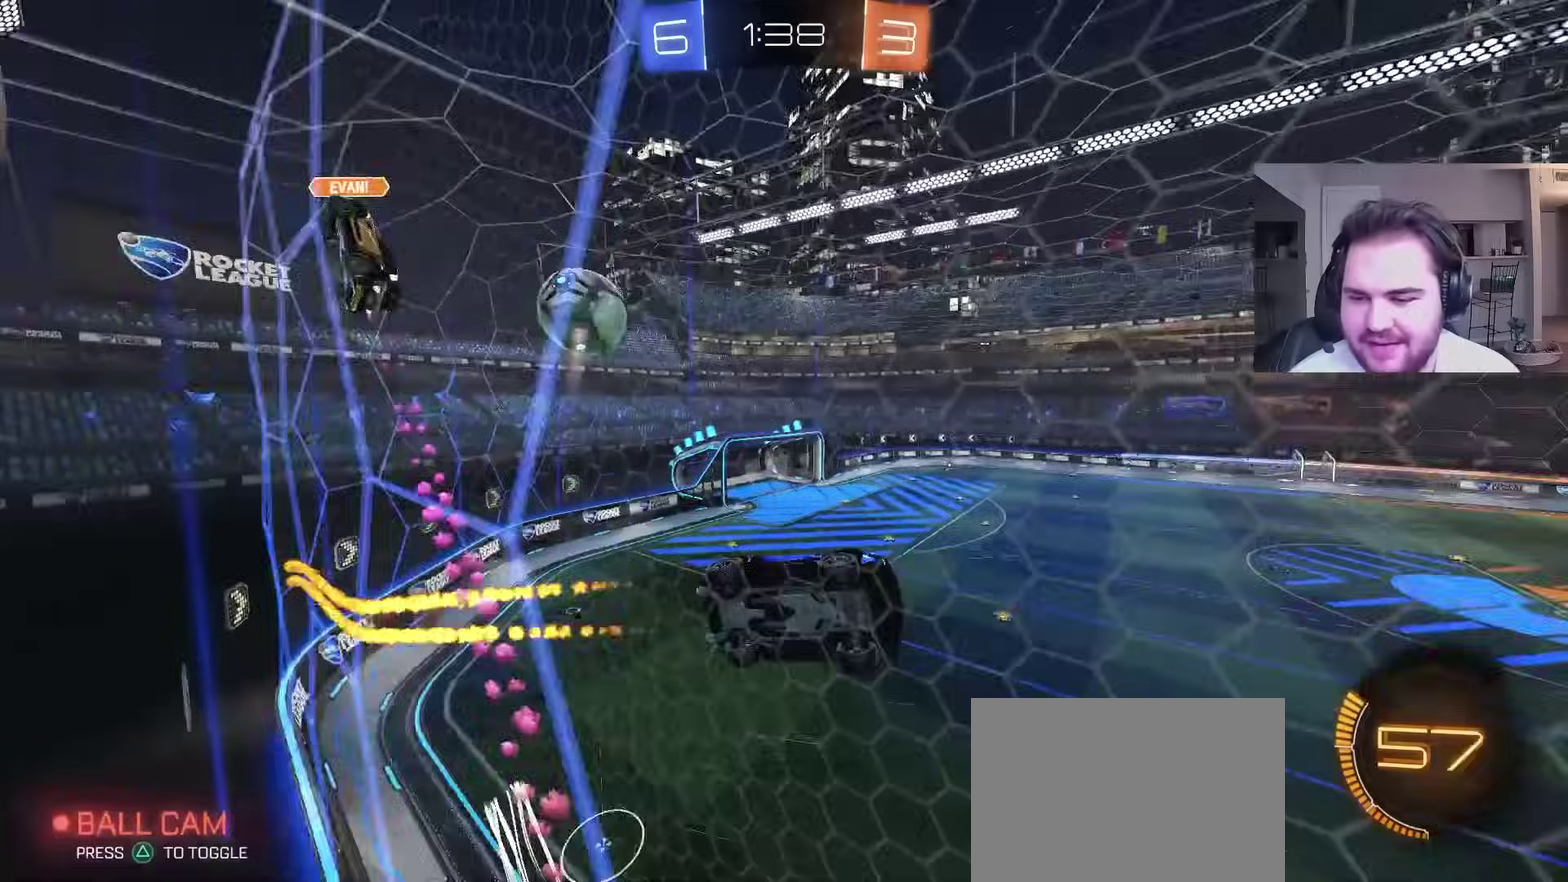
{"buttons": [], "left_stick": "down", "right_stick": "center", "events": [[67, "CIRCLE", "up"], [167, "left_stick", "up-right"], [250, "CROSS", "down"], [333, "left_stick", "down"], [400, "CROSS", "up"]]}
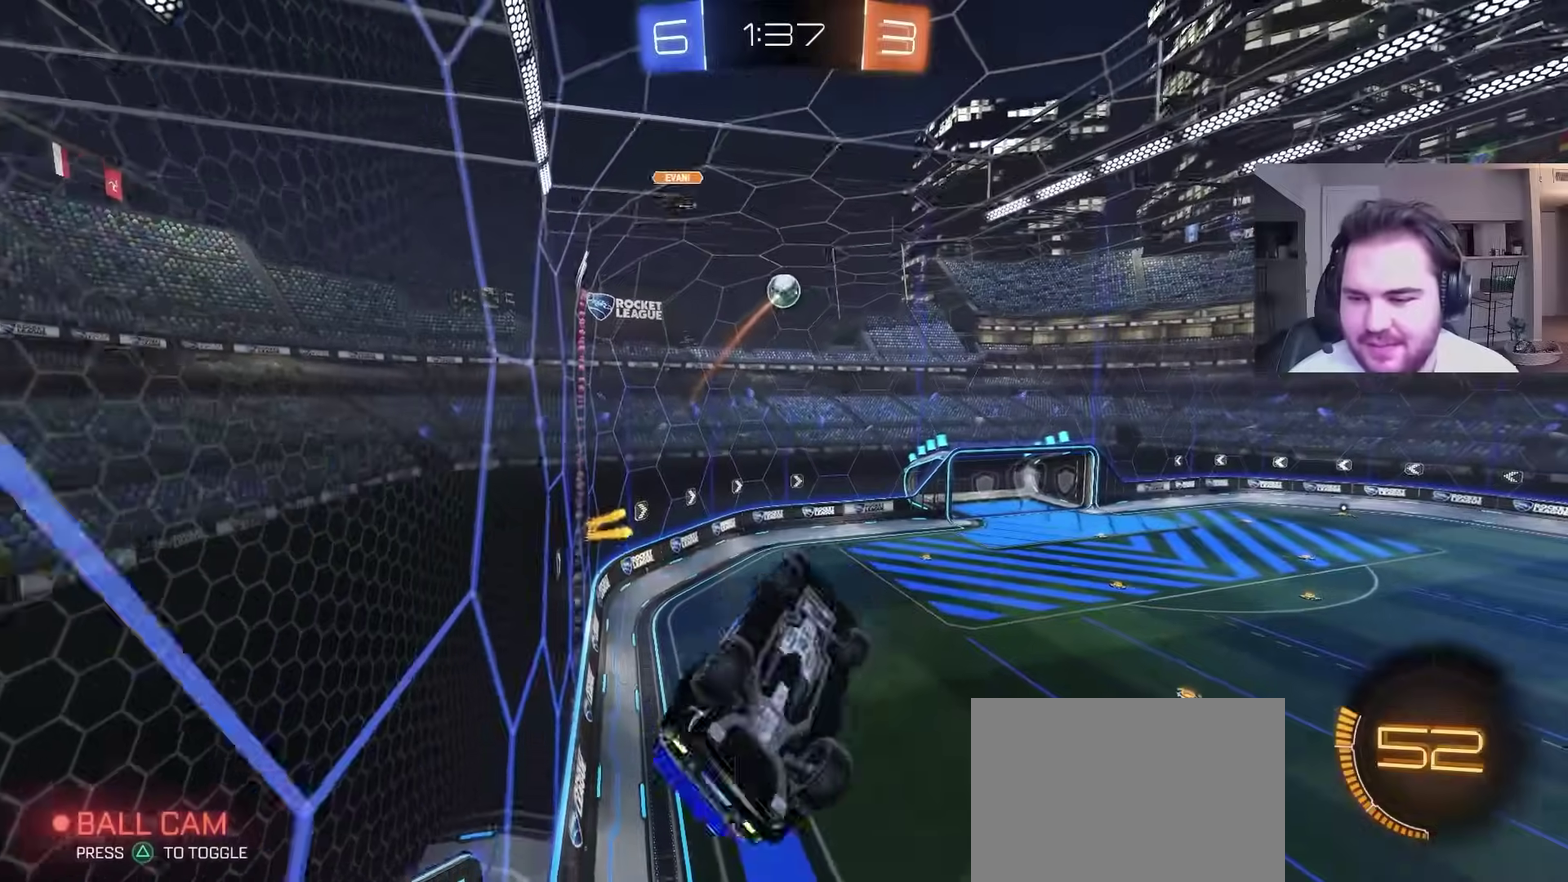
{"buttons": ["CIRCLE"], "left_stick": "up-left", "right_stick": "center", "events": [[100, "CIRCLE", "down"], [183, "left_stick", "up-right"], [233, "left_stick", "up"], [500, "left_stick", "up-left"]]}
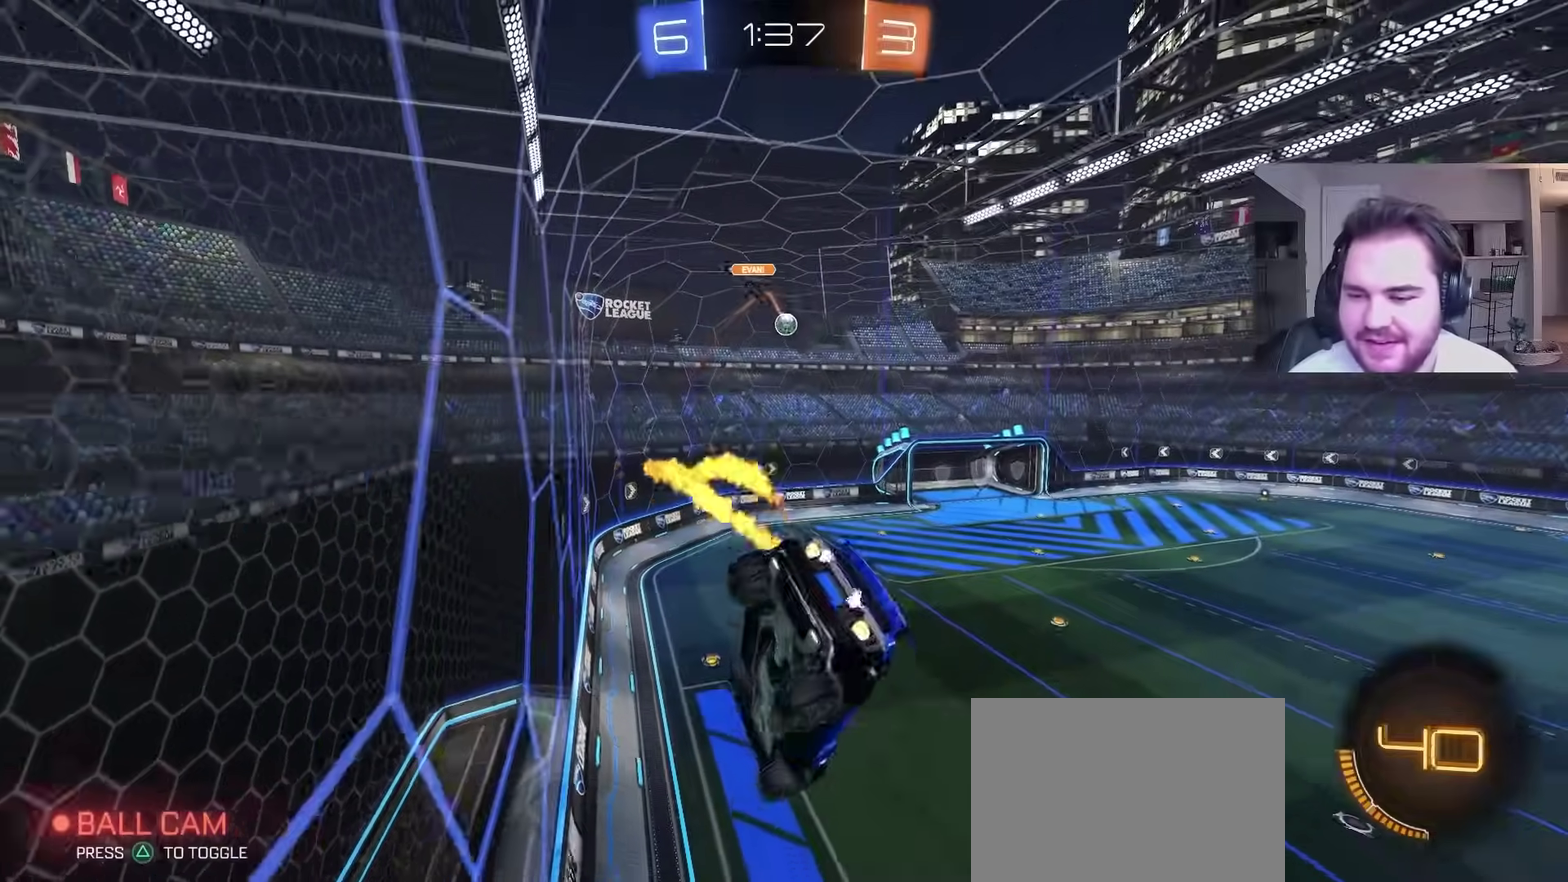
{"buttons": ["CIRCLE"], "left_stick": "down-right", "right_stick": "center", "events": [[117, "left_stick", "center"], [350, "left_stick", "down-right"]]}
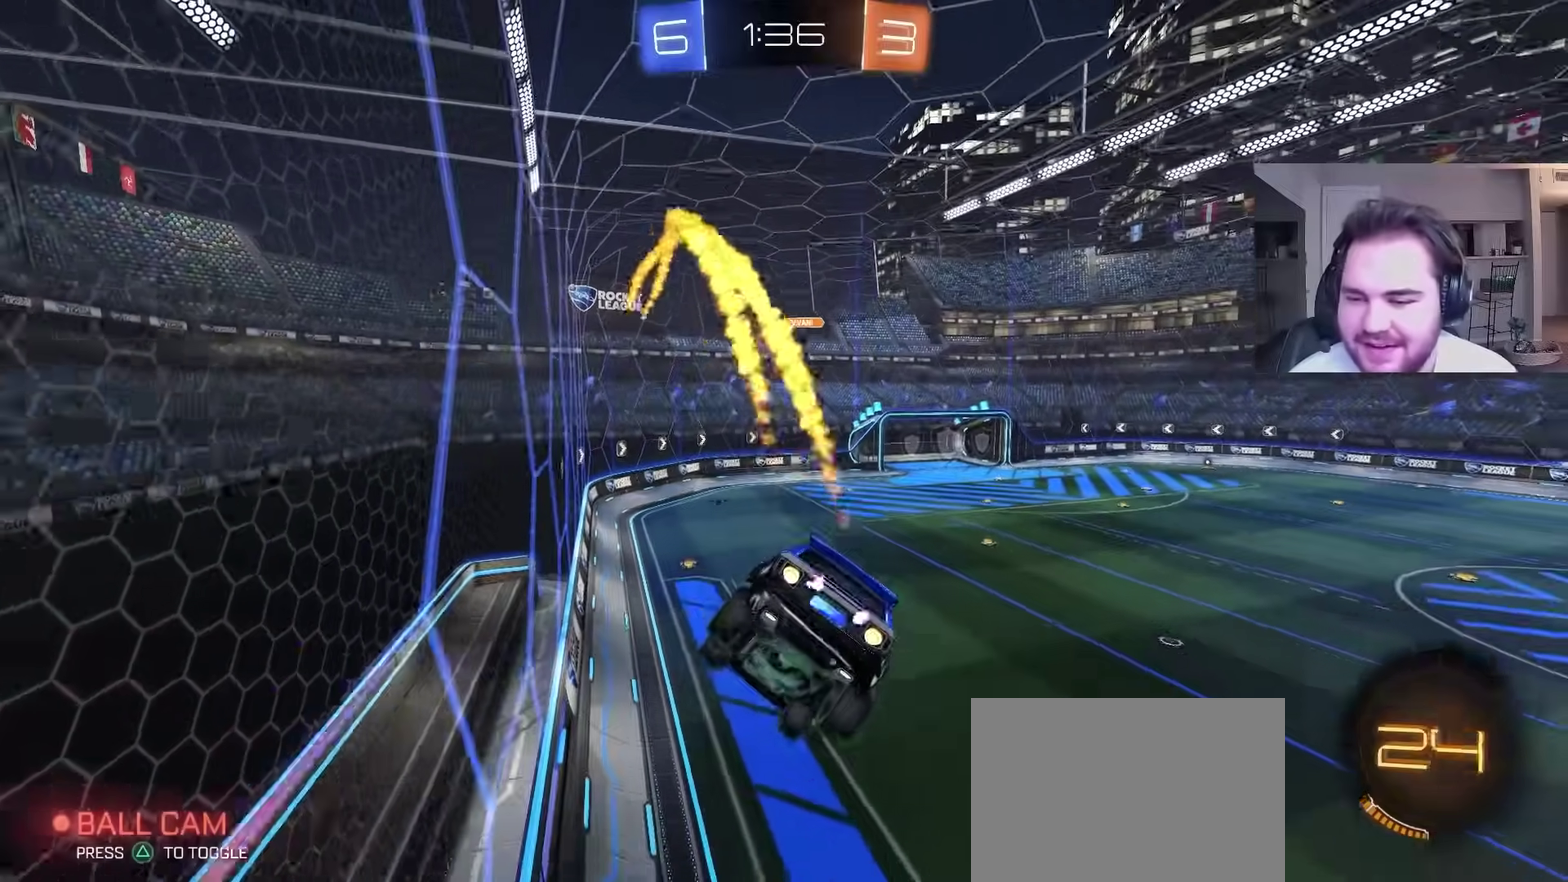
{"buttons": ["CIRCLE", "R2"], "left_stick": "center", "right_stick": "center", "events": [[17, "left_stick", "center"], [83, "R2", "down"], [200, "left_stick", "up-left"], [283, "left_stick", "center"]]}
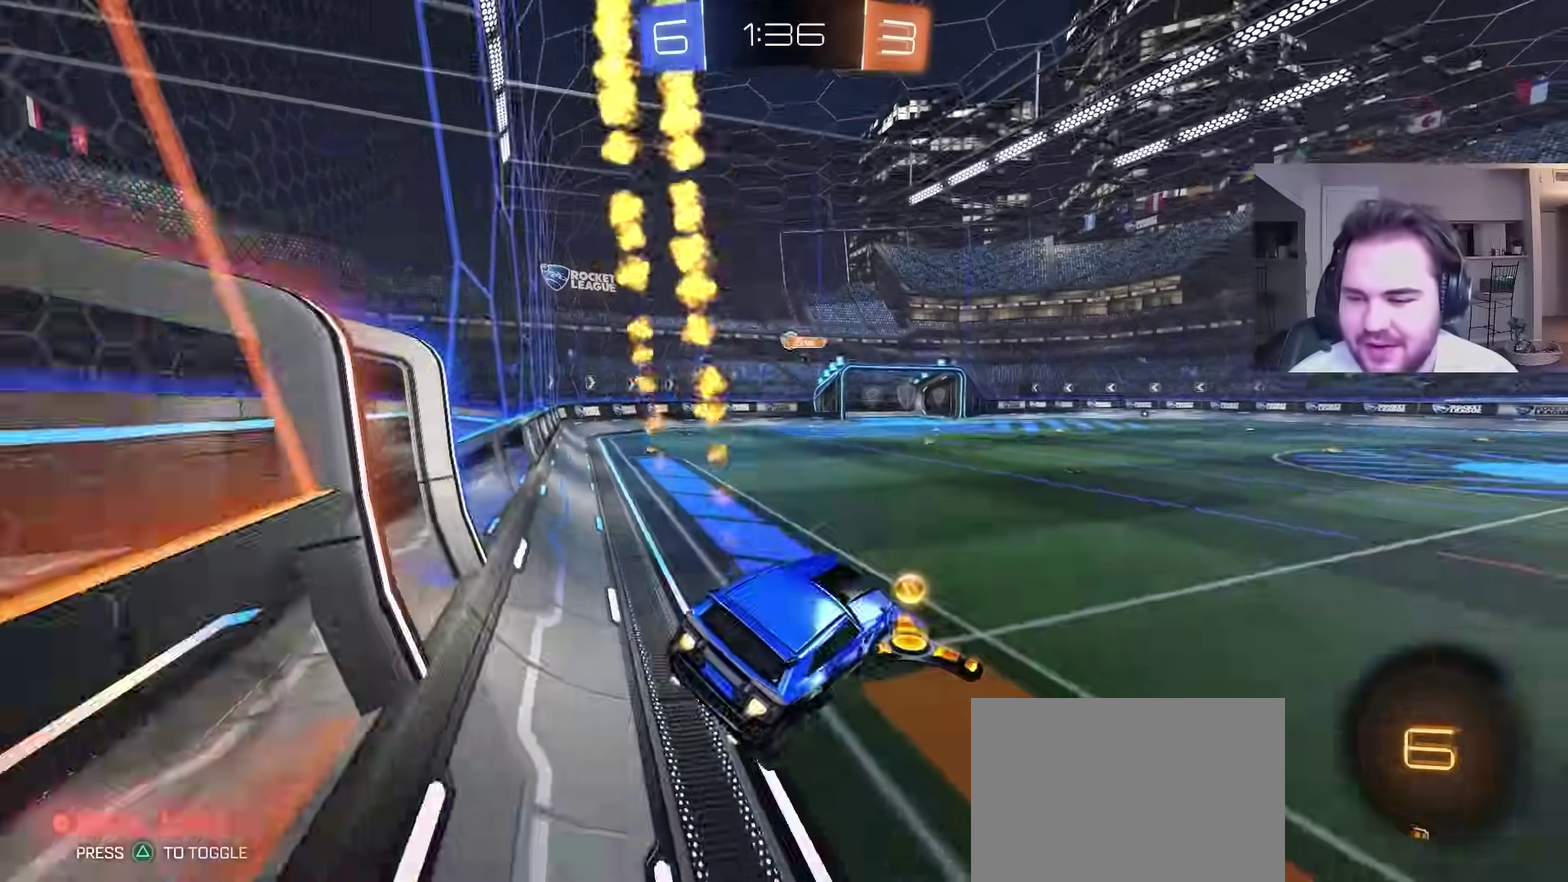
{"buttons": [], "left_stick": "center", "right_stick": "center", "events": [[117, "left_stick", "left"], [400, "R2", "up"], [483, "left_stick", "center"], [500, "CIRCLE", "up"]]}
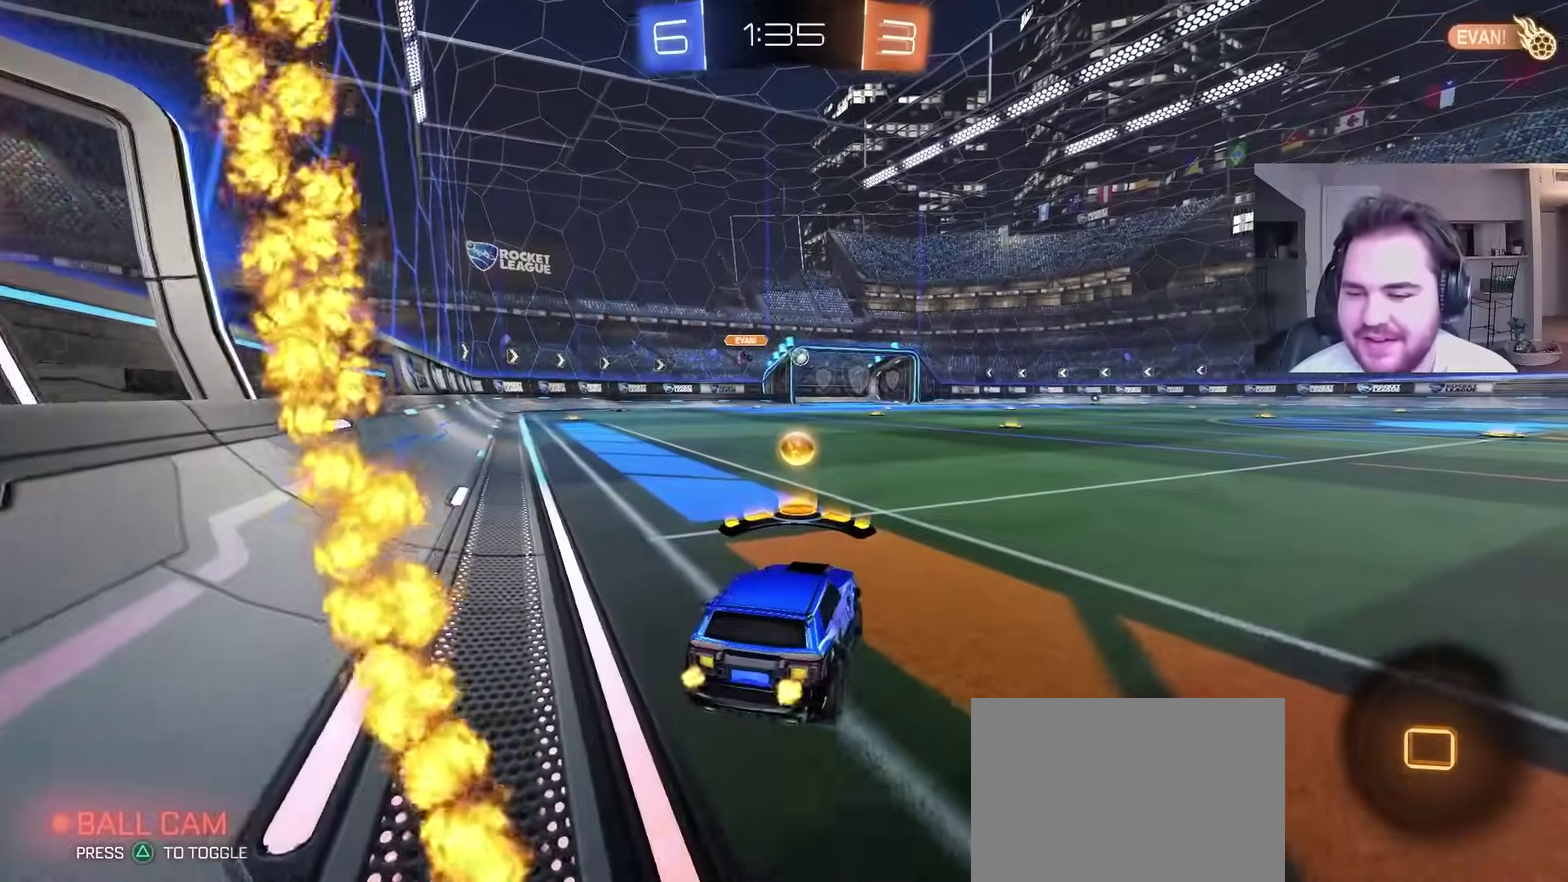
{"buttons": ["CIRCLE", "R2"], "left_stick": "center", "right_stick": "center", "events": [[17, "left_stick", "right"], [33, "CIRCLE", "down"], [50, "R2", "down"], [150, "left_stick", "center"], [400, "left_stick", "left"], [483, "left_stick", "center"]]}